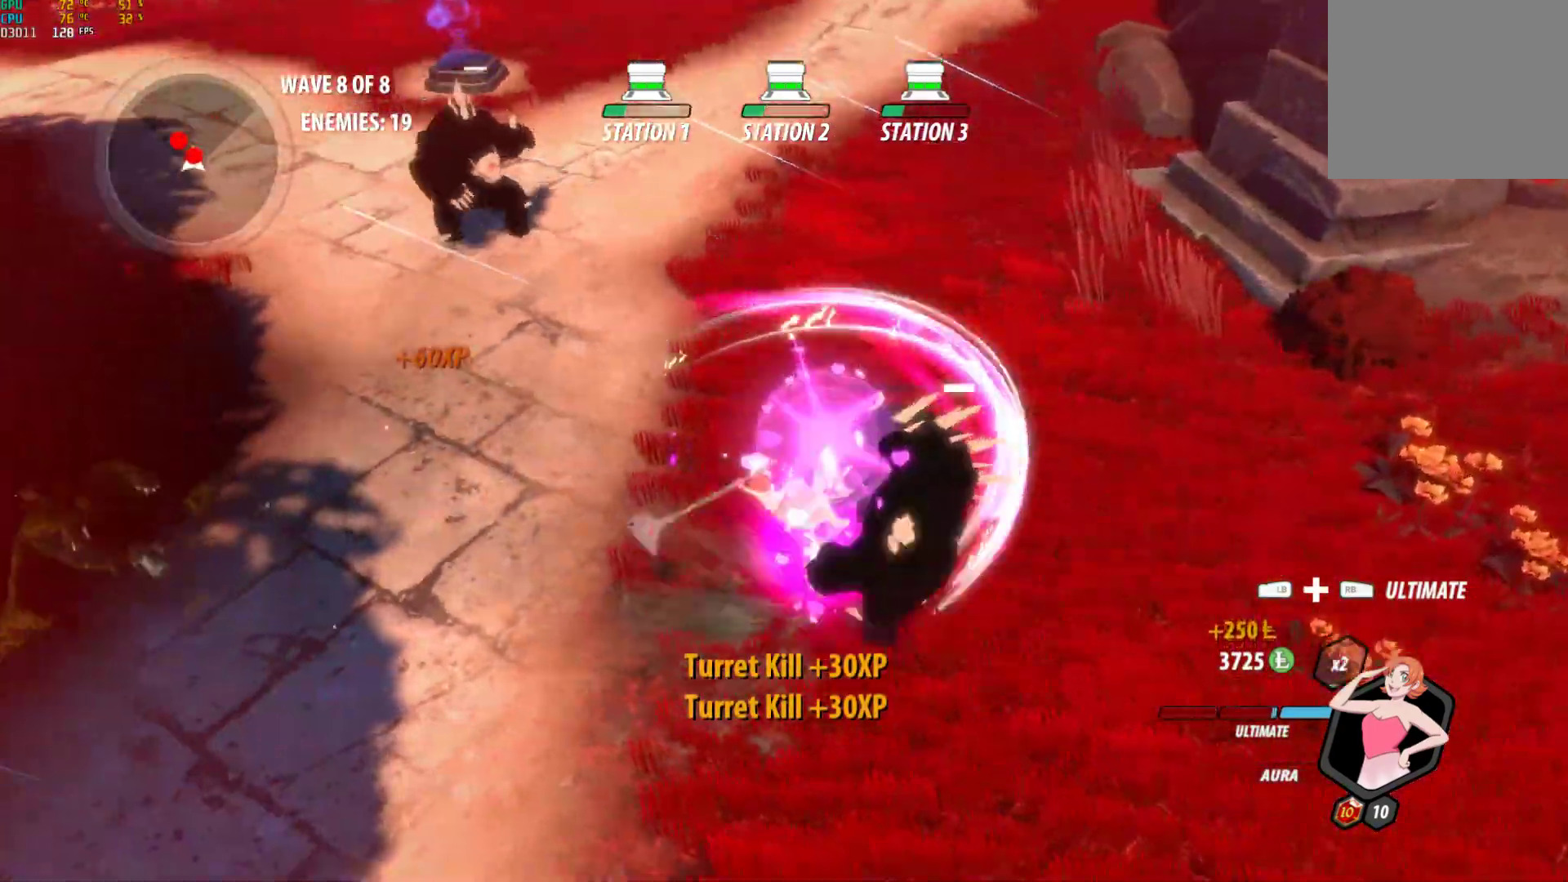
Gameplay with a controller (Xbox layout); each line is a JSON object with the inputs held at the frame after it. "events" lists button and stick changes between this image and that frame as [ms after this image, input, new state], when the widget could be followed in between. Not read: L2.
{"buttons": ["A", "X"], "left_stick": "left", "right_stick": "center", "events": [[233, "B", "down"], [267, "left_stick", "left"], [333, "B", "up"], [383, "A", "down"], [383, "X", "down"]]}
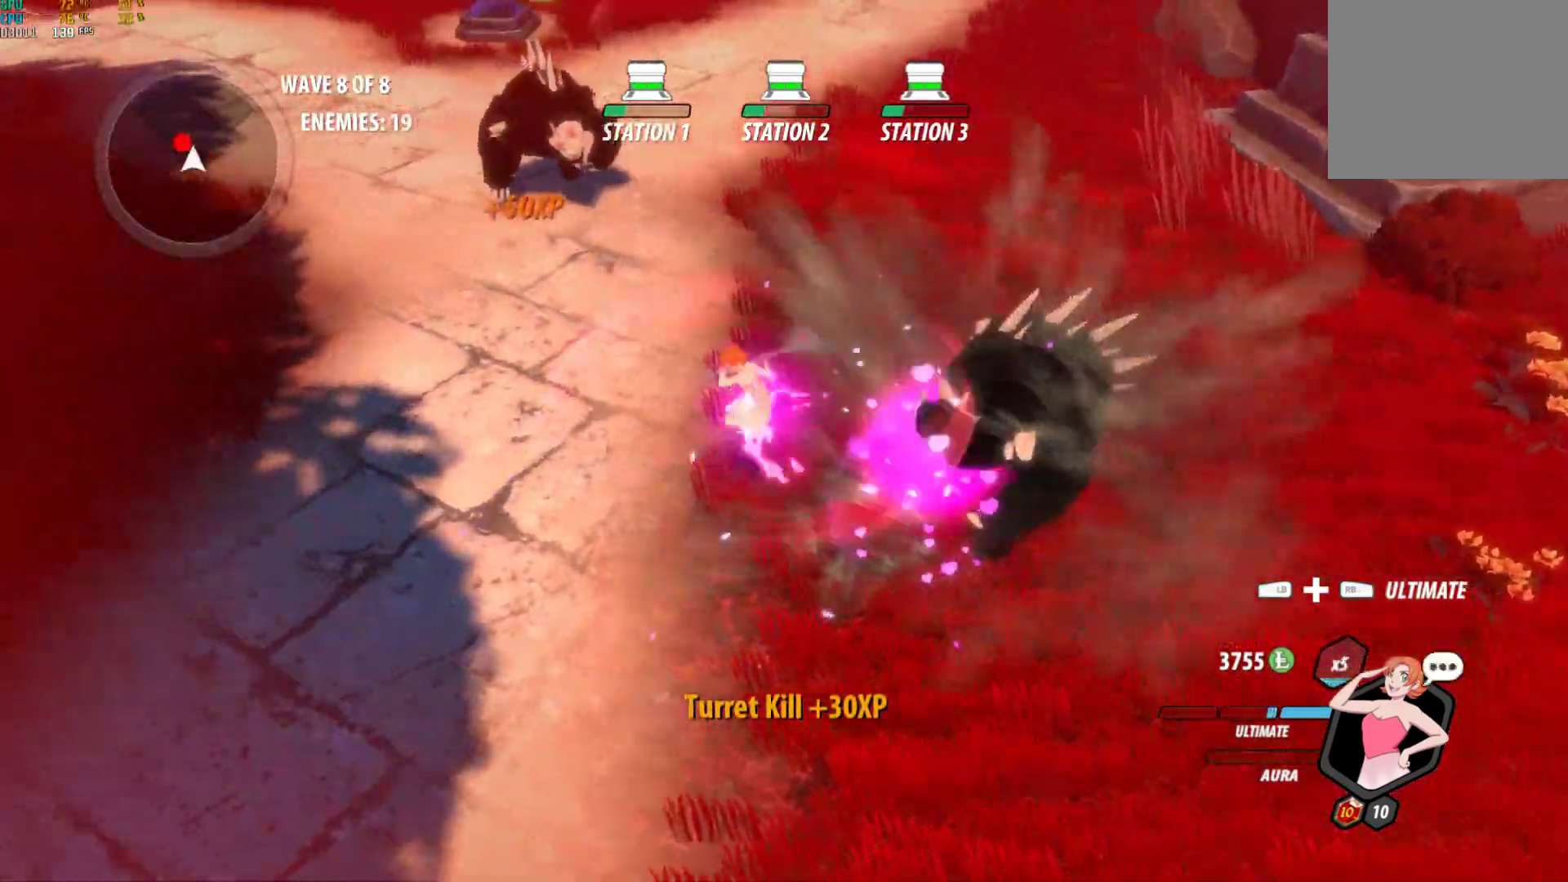
{"buttons": [], "left_stick": "up-left", "right_stick": "center", "events": [[17, "A", "up"], [17, "B", "down"], [17, "X", "up"], [67, "left_stick", "right"], [83, "B", "up"], [133, "A", "down"], [133, "X", "down"], [200, "left_stick", "center"], [267, "X", "up"], [283, "A", "up"], [283, "B", "down"], [317, "B", "up"], [433, "left_stick", "up-left"]]}
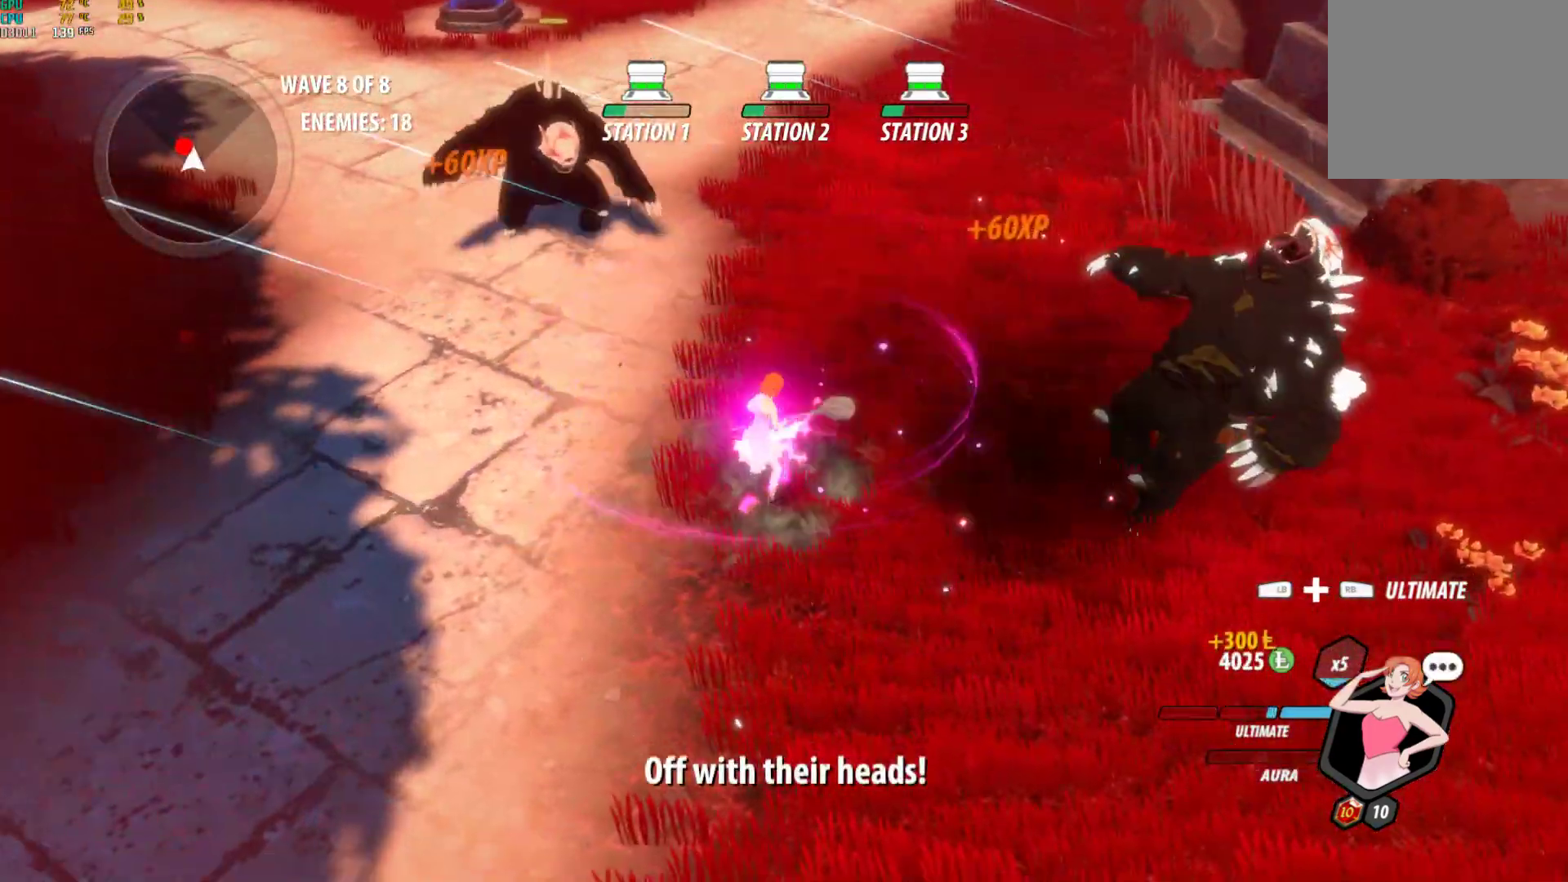
{"buttons": [], "left_stick": "up", "right_stick": "center", "events": [[33, "L1", "down"], [117, "L1", "up"], [200, "left_stick", "down"], [317, "left_stick", "left"], [450, "left_stick", "up"]]}
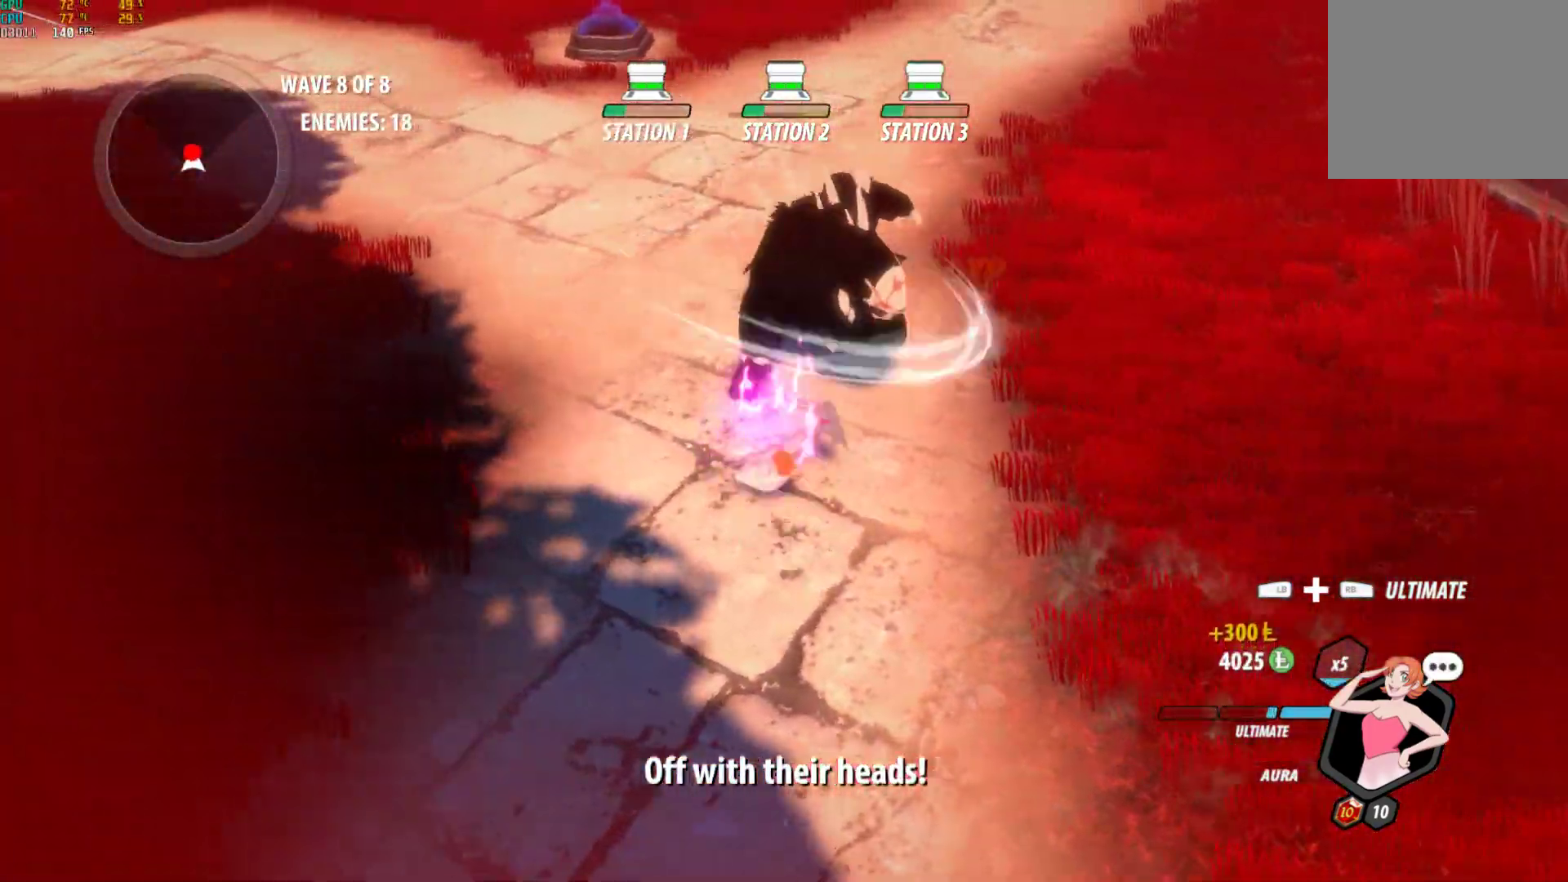
{"buttons": ["B"], "left_stick": "up-right", "right_stick": "center", "events": [[33, "L1", "down"], [67, "L1", "up"], [150, "A", "down"], [150, "left_stick", "up-right"], [167, "X", "down"], [267, "A", "up"], [267, "B", "down"], [267, "X", "up"], [333, "B", "up"], [350, "A", "down"], [400, "X", "down"], [500, "A", "up"], [500, "B", "down"], [500, "X", "up"]]}
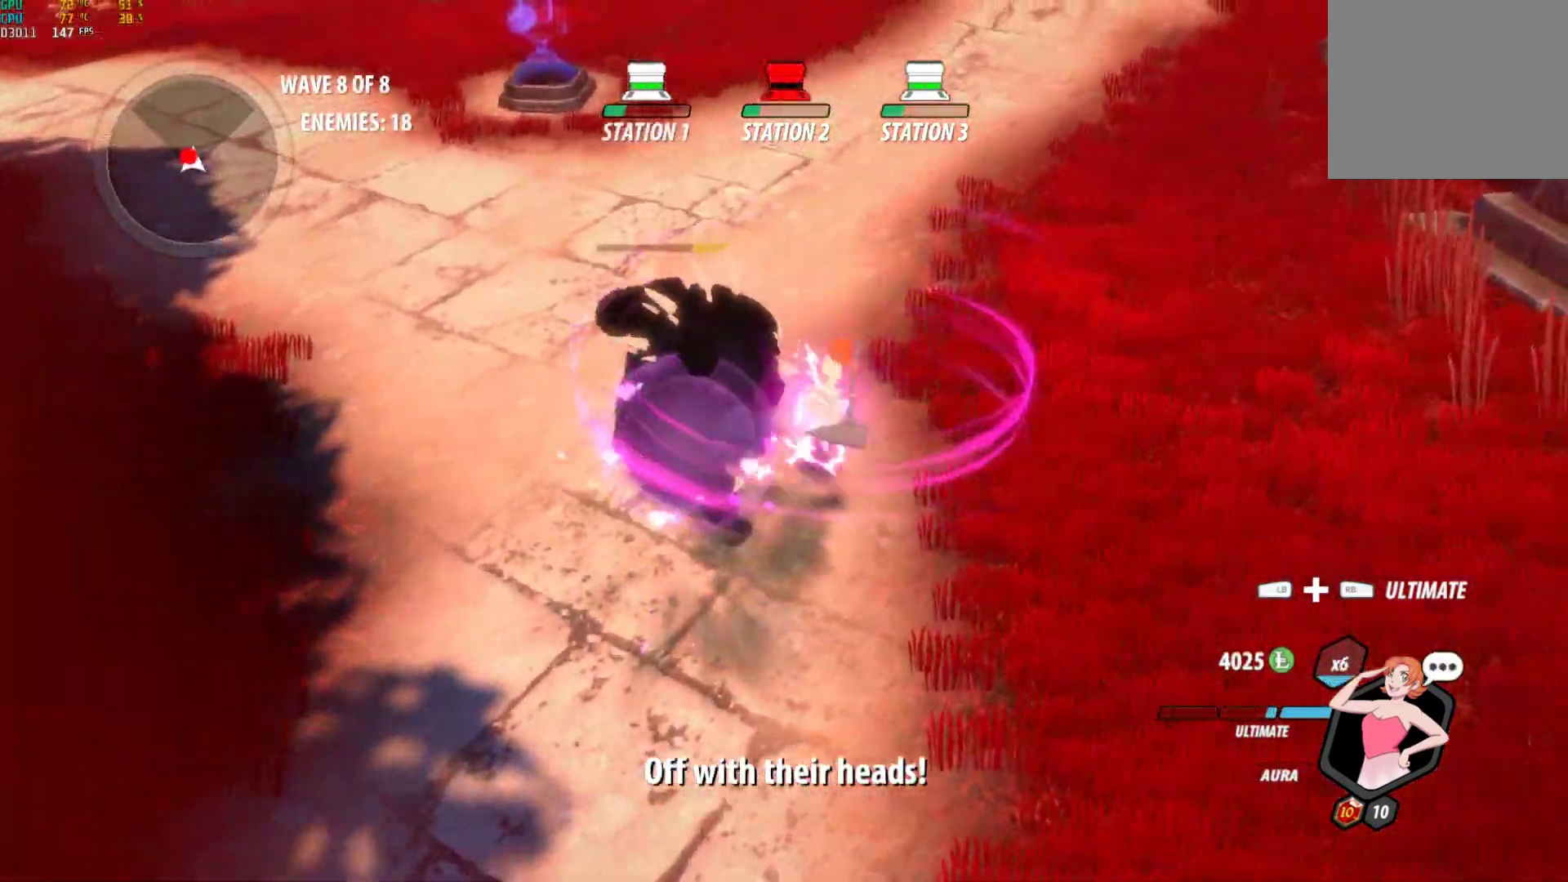
{"buttons": ["B"], "left_stick": "left", "right_stick": "center", "events": [[50, "B", "up"], [67, "left_stick", "center"], [100, "A", "down"], [100, "X", "down"], [233, "A", "up"], [233, "B", "down"], [233, "X", "up"], [267, "B", "up"], [333, "A", "down"], [350, "X", "down"], [467, "A", "up"], [467, "B", "down"], [467, "X", "up"], [467, "left_stick", "left"]]}
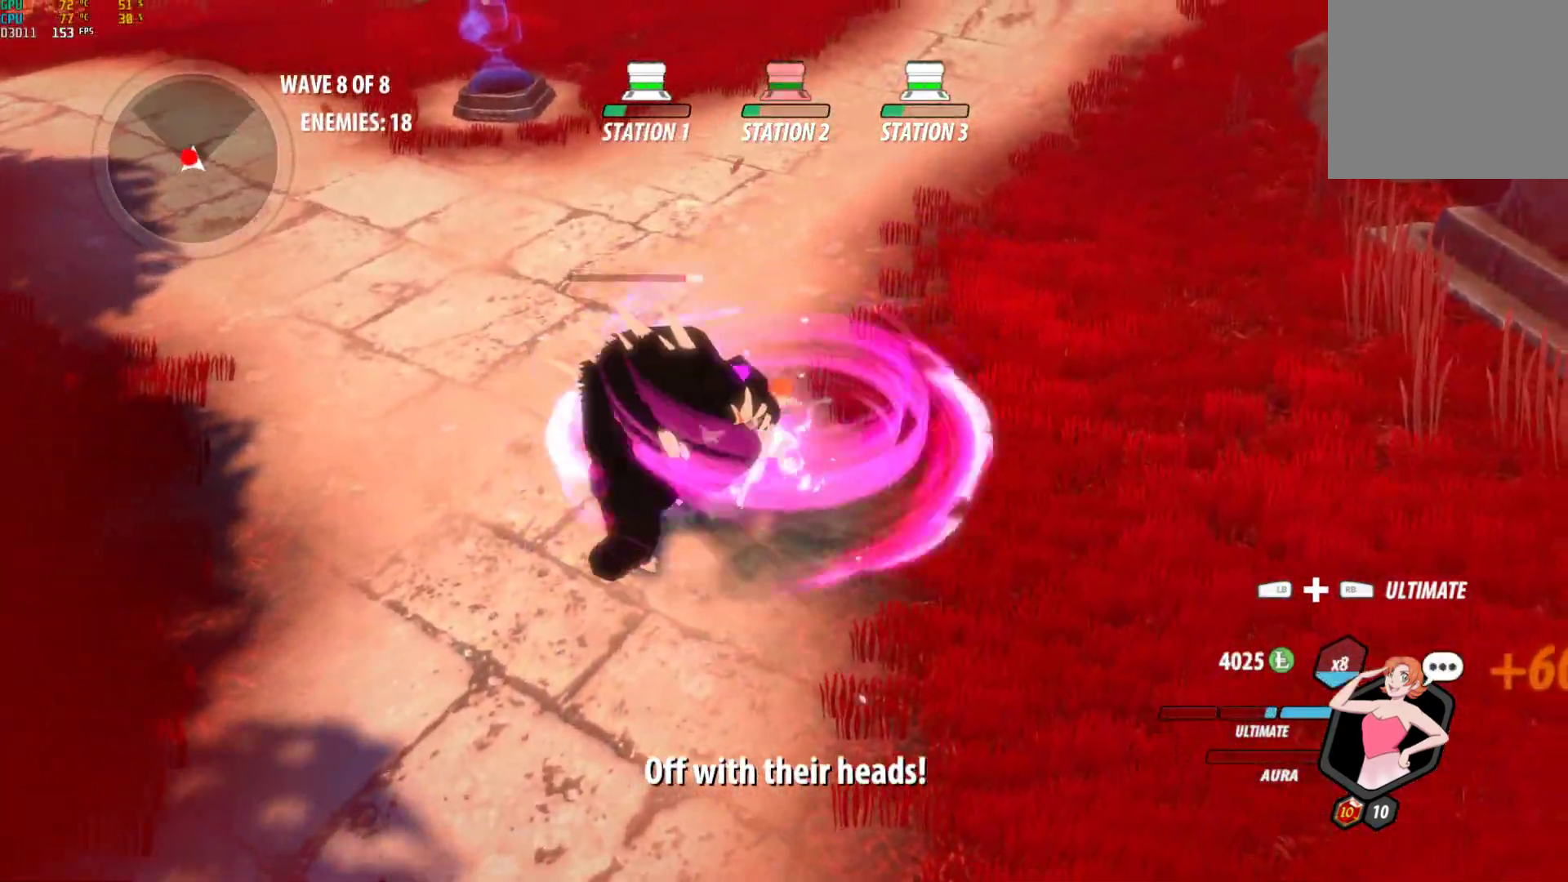
{"buttons": [], "left_stick": "center", "right_stick": "center", "events": [[17, "B", "up"], [67, "A", "down"], [67, "left_stick", "center"], [83, "X", "down"], [183, "A", "up"], [183, "B", "down"], [183, "X", "up"], [267, "B", "up"], [317, "A", "down"], [333, "X", "down"], [433, "A", "up"], [450, "B", "down"], [450, "X", "up"], [500, "B", "up"]]}
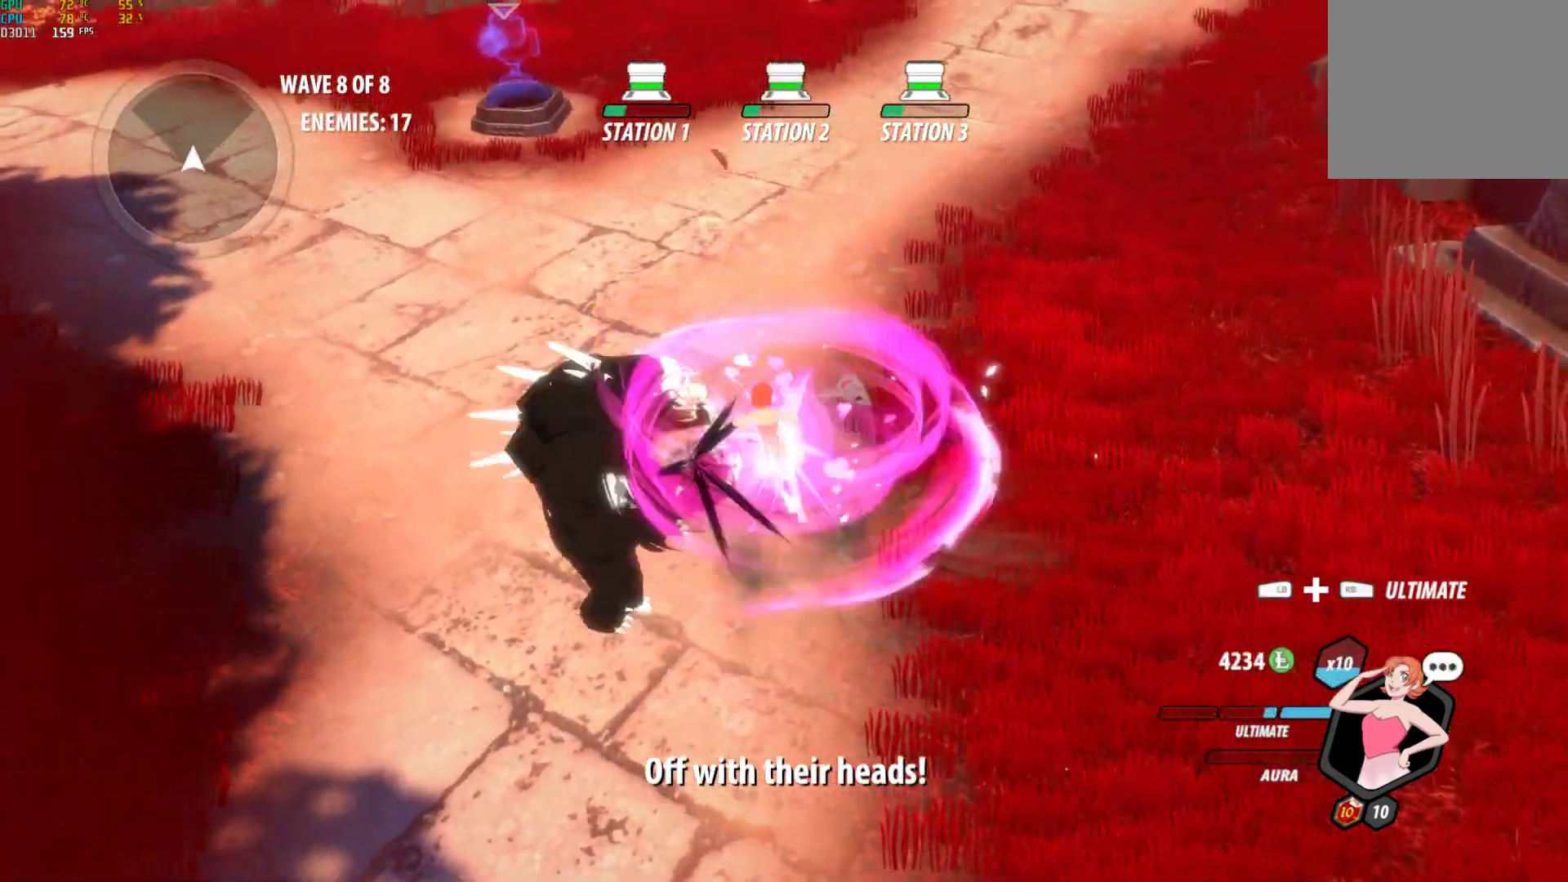
{"buttons": ["B"], "left_stick": "up", "right_stick": "center", "events": [[33, "A", "down"], [50, "X", "down"], [167, "A", "up"], [167, "B", "down"], [167, "X", "up"], [233, "B", "up"], [283, "left_stick", "up"], [317, "A", "down"], [350, "L1", "down"], [383, "A", "up"], [383, "Y", "down"], [450, "B", "down"], [467, "Y", "up"], [483, "L1", "up"]]}
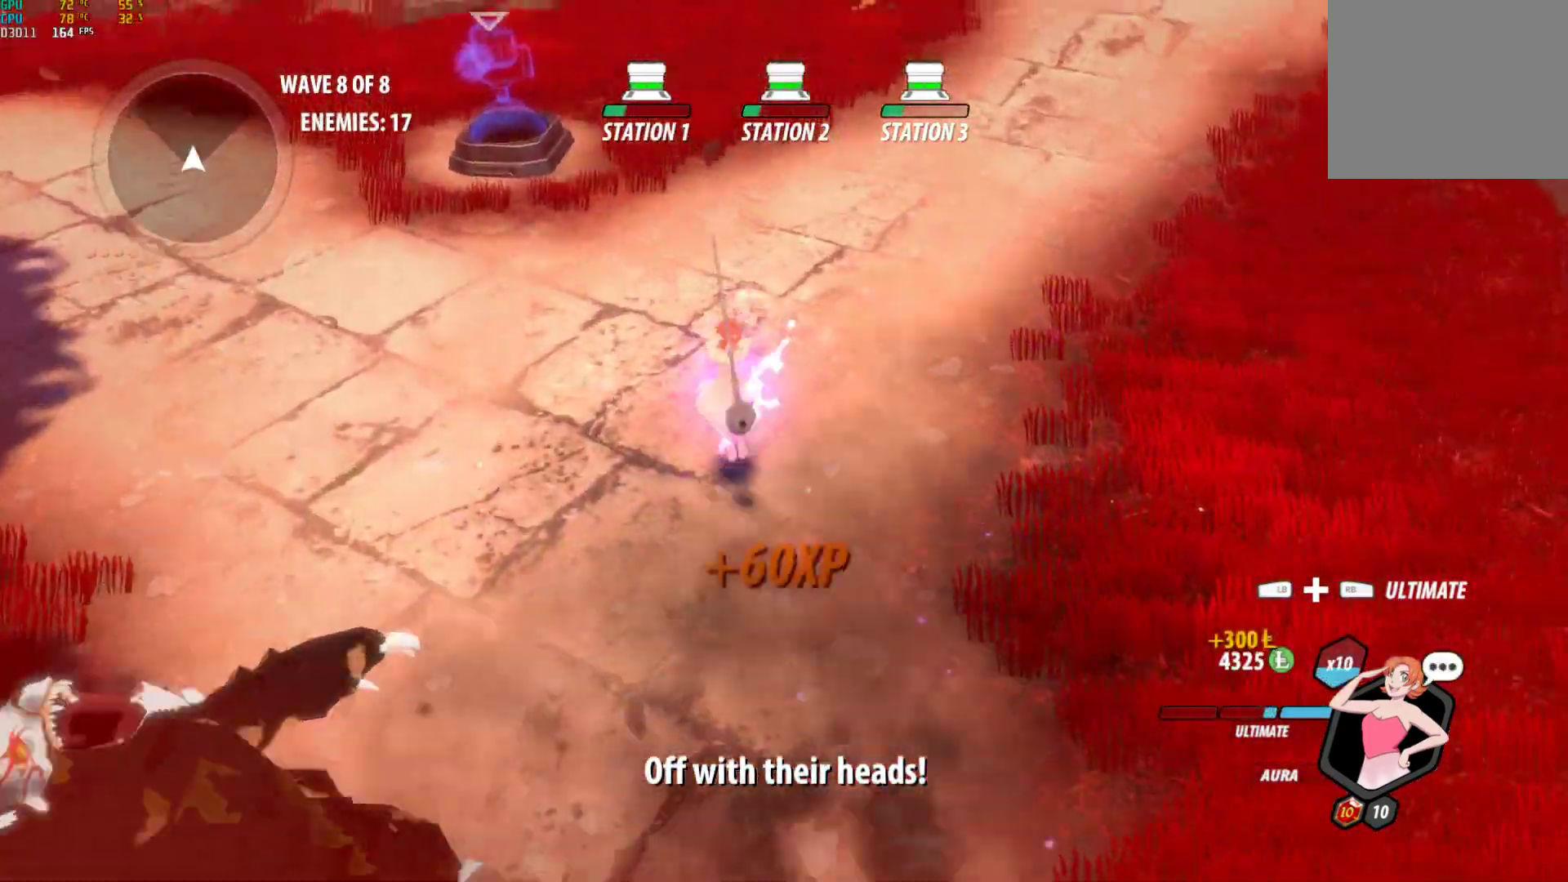
{"buttons": [], "left_stick": "up-right", "right_stick": "center", "events": [[33, "B", "up"], [83, "A", "down"], [117, "L1", "down"], [133, "A", "up"], [150, "Y", "down"], [183, "B", "down"], [217, "Y", "up"], [250, "L1", "up"], [267, "B", "up"], [317, "A", "down"], [350, "L1", "down"], [350, "left_stick", "up-right"], [367, "A", "up"], [383, "Y", "down"], [417, "B", "down"], [433, "Y", "up"], [483, "B", "up"], [483, "L1", "up"]]}
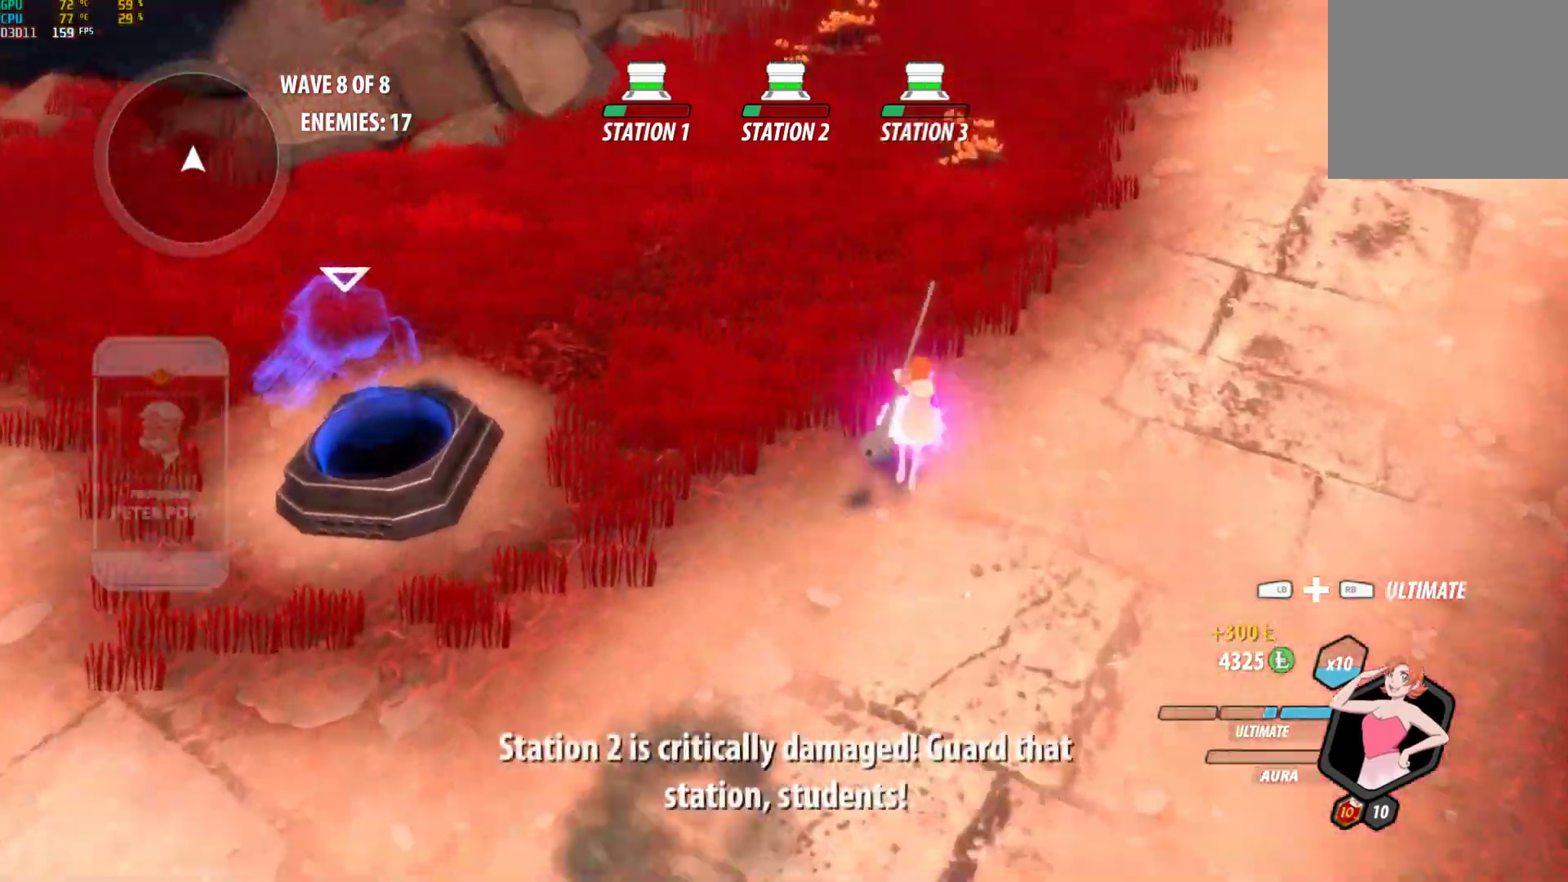
{"buttons": ["L1"], "left_stick": "up-right", "right_stick": "center", "events": [[50, "A", "down"], [83, "L1", "down"], [100, "A", "up"], [100, "Y", "down"], [150, "B", "down"], [183, "Y", "up"], [217, "B", "up"], [217, "L1", "up"], [267, "A", "down"], [300, "A", "up"], [300, "L1", "down"], [317, "Y", "down"], [333, "B", "down"], [400, "Y", "up"], [417, "L1", "up"], [433, "B", "up"], [450, "A", "down"], [500, "A", "up"], [500, "L1", "down"]]}
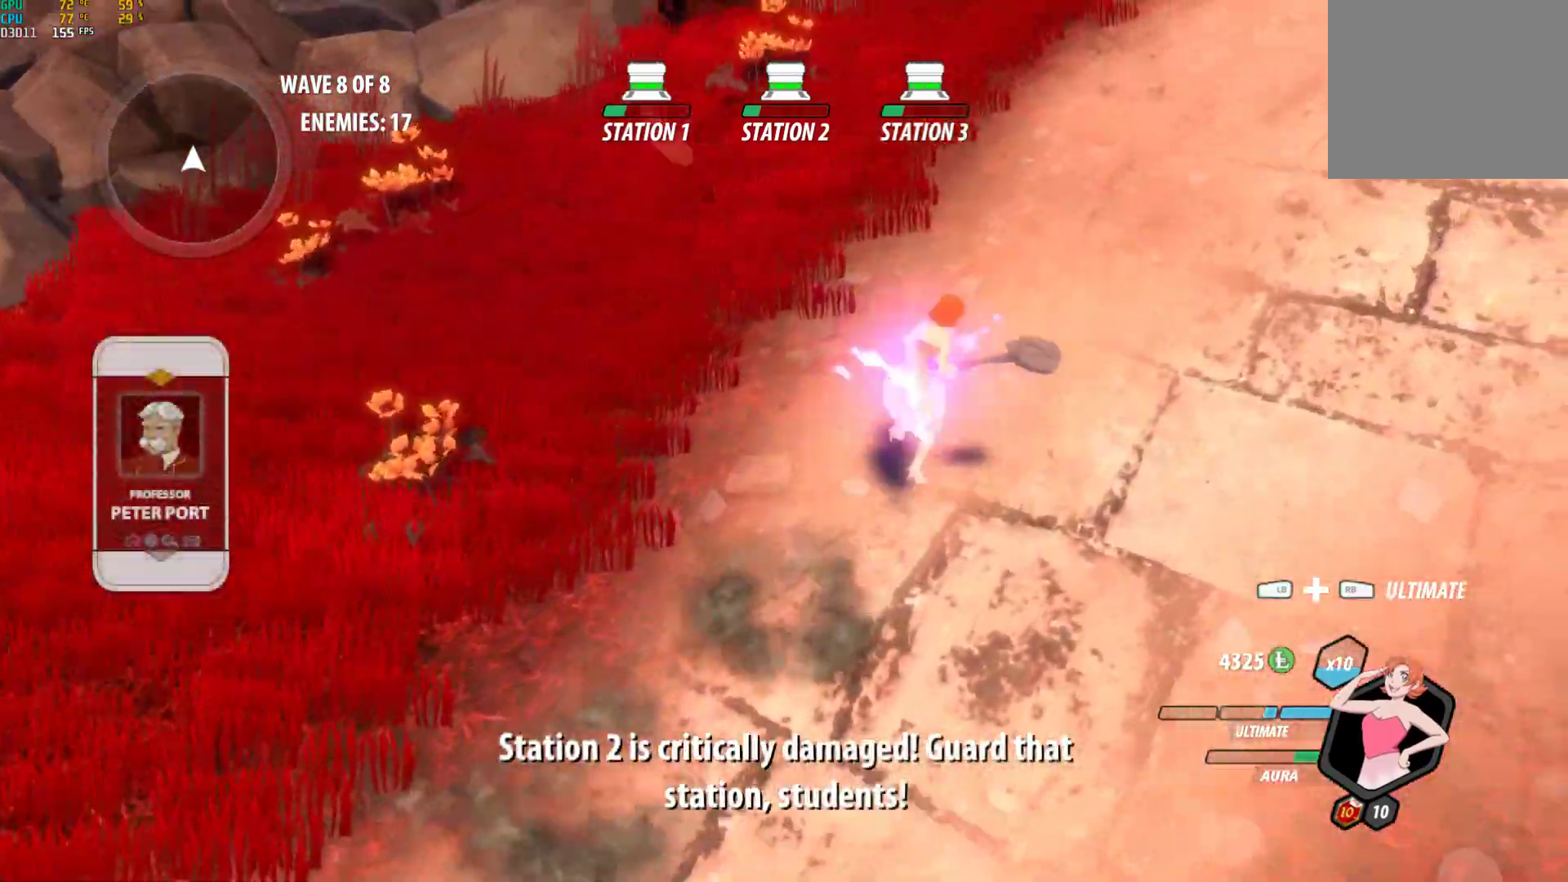
{"buttons": ["B", "L1"], "left_stick": "up-right", "right_stick": "center", "events": [[17, "Y", "down"], [33, "B", "down"], [100, "Y", "up"], [133, "B", "up"], [133, "L1", "up"], [150, "A", "down"], [183, "L1", "down"], [217, "A", "up"], [217, "Y", "down"], [233, "B", "down"], [300, "Y", "up"], [317, "L1", "up"], [333, "B", "up"], [367, "A", "down"], [400, "A", "up"], [400, "L1", "down"], [417, "Y", "down"], [433, "B", "down"], [500, "Y", "up"]]}
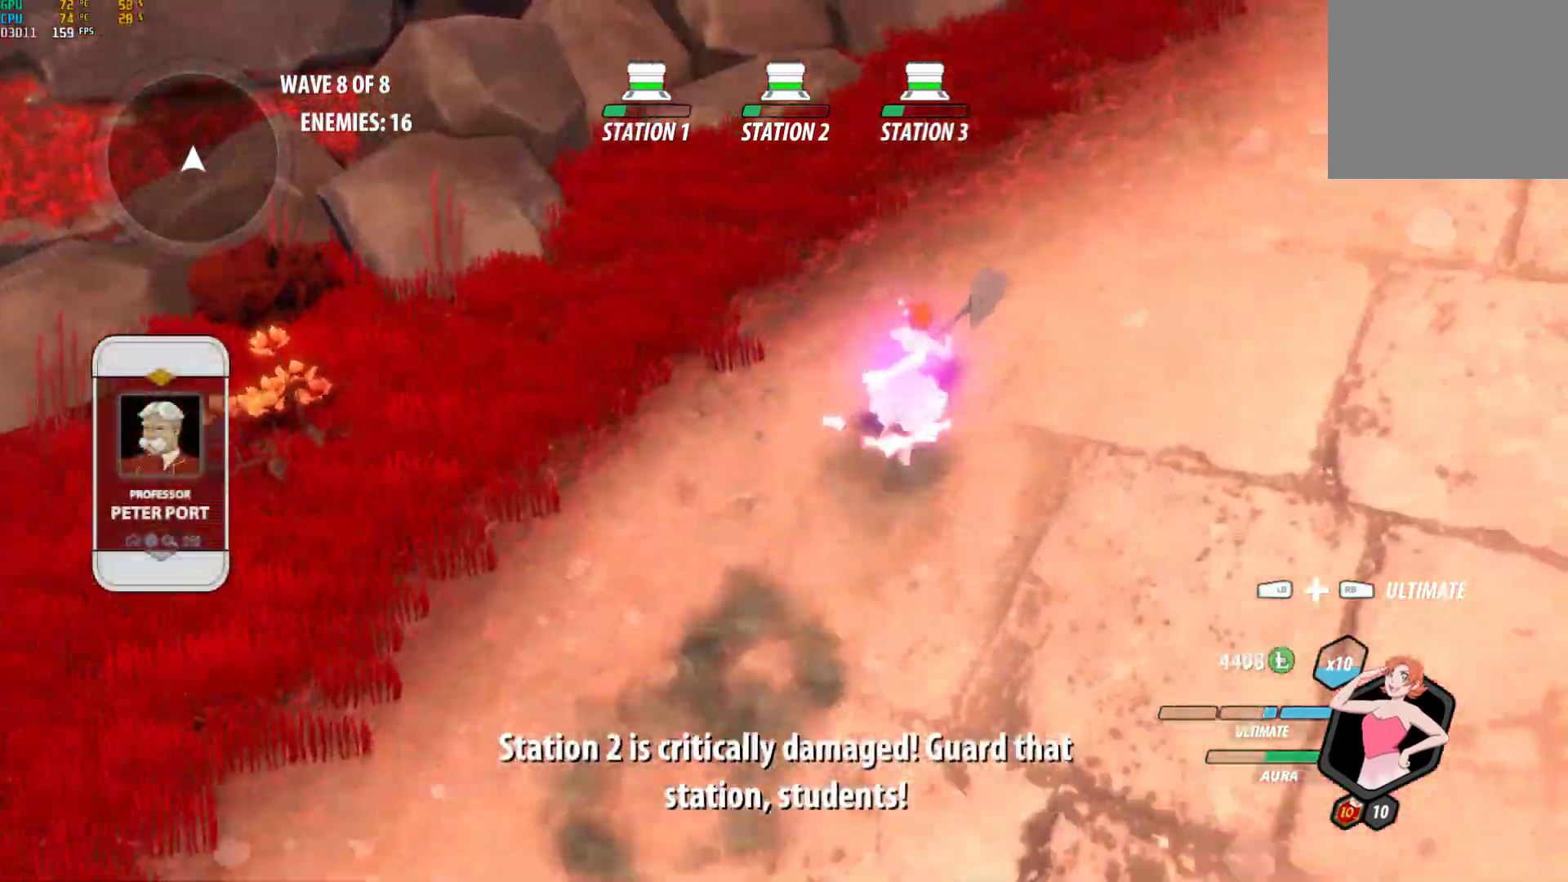
{"buttons": ["Y", "L1"], "left_stick": "up-right", "right_stick": "center", "events": [[17, "L1", "up"], [33, "B", "up"], [50, "A", "down"], [83, "L1", "down"], [100, "A", "up"], [117, "B", "down"], [117, "Y", "down"], [200, "Y", "up"], [217, "L1", "up"], [233, "B", "up"], [250, "A", "down"], [283, "L1", "down"], [317, "A", "up"], [317, "B", "down"], [317, "Y", "down"], [400, "Y", "up"], [417, "B", "up"], [417, "L1", "up"], [450, "A", "down"], [483, "L1", "down"], [500, "A", "up"], [500, "Y", "down"]]}
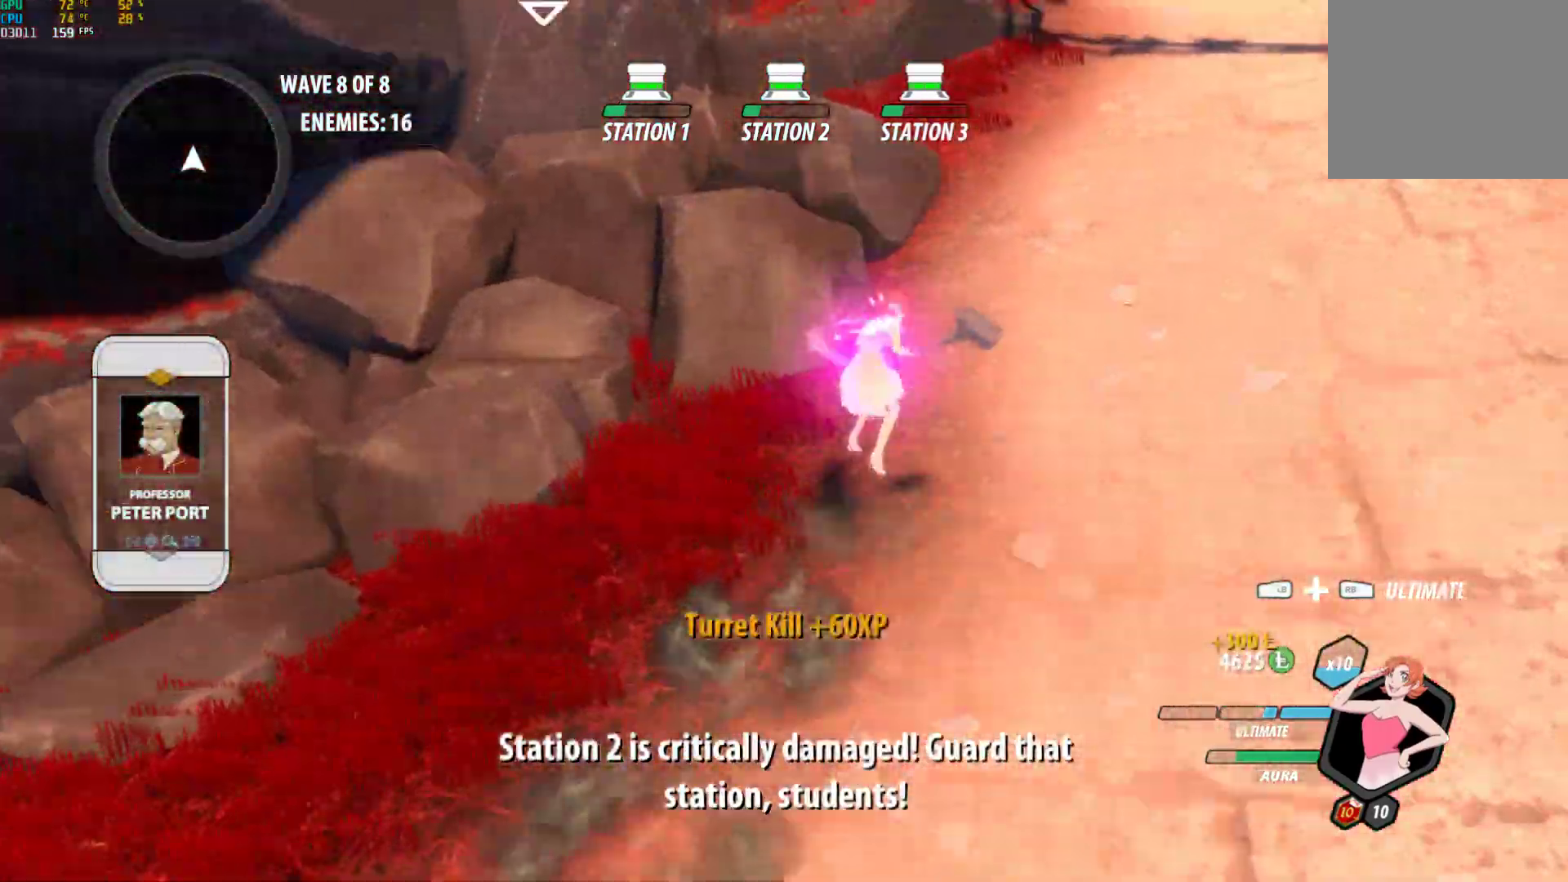
{"buttons": ["B", "L1"], "left_stick": "up", "right_stick": "center", "events": [[17, "B", "down"], [83, "Y", "up"], [117, "B", "up"], [117, "L1", "up"], [150, "A", "down"], [183, "A", "up"], [183, "L1", "down"], [217, "B", "down"], [217, "Y", "down"], [300, "L1", "up"], [300, "Y", "up"], [333, "B", "up"], [350, "A", "down"], [367, "L1", "down"], [400, "A", "up"], [400, "Y", "down"], [417, "B", "down"], [500, "Y", "up"], [500, "left_stick", "up"]]}
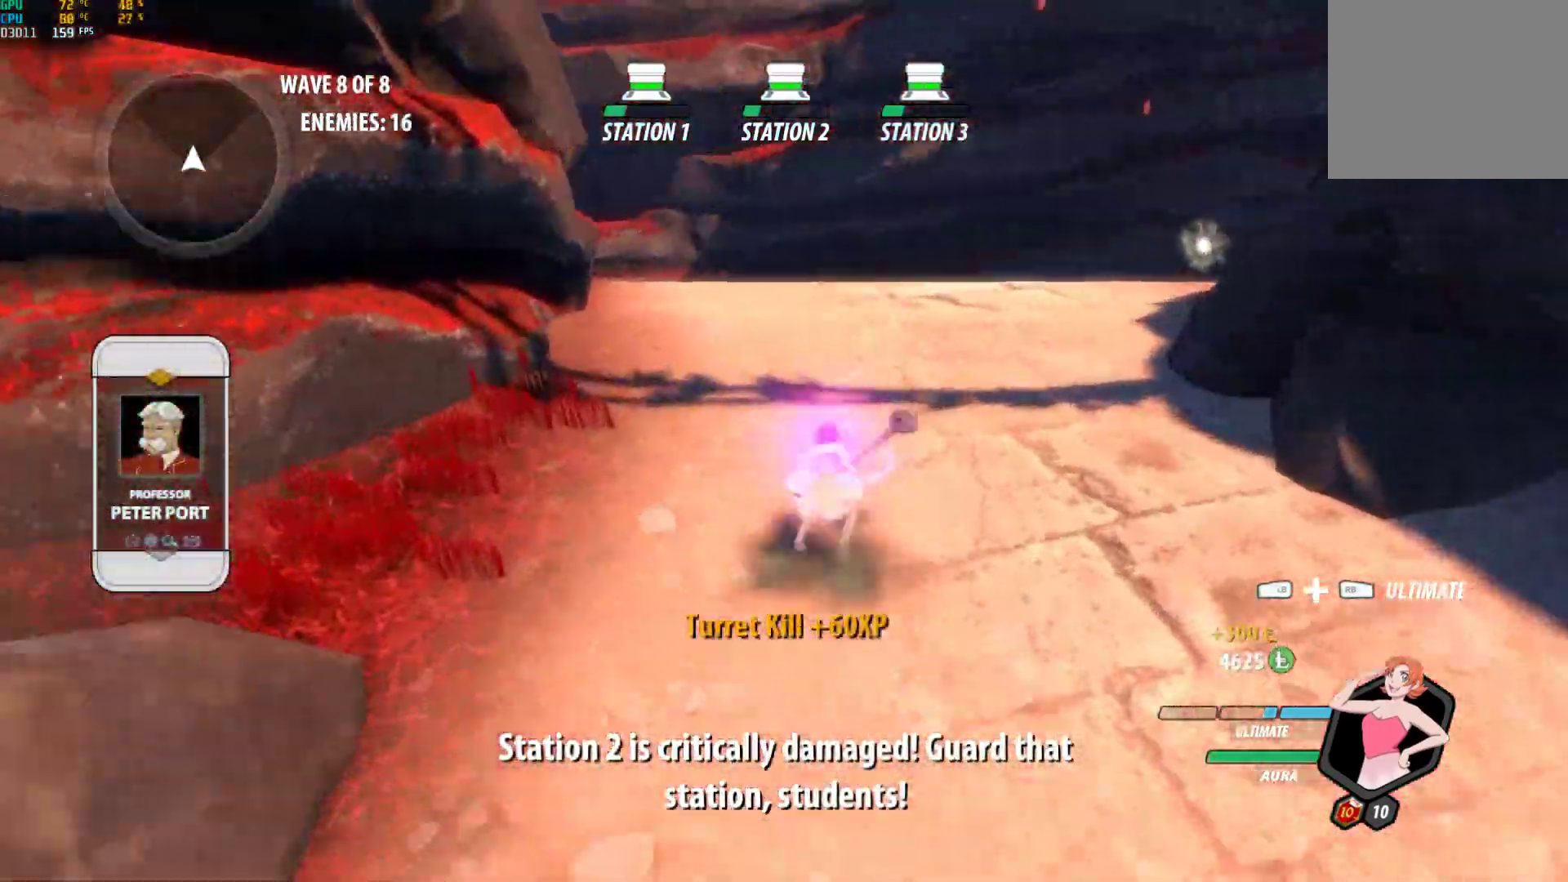
{"buttons": ["L1"], "left_stick": "up", "right_stick": "center", "events": [[17, "B", "up"], [17, "L1", "up"], [50, "A", "down"], [83, "L1", "down"], [100, "A", "up"], [100, "B", "down"], [100, "Y", "down"], [200, "Y", "up"], [217, "B", "up"], [217, "L1", "up"], [250, "A", "down"], [300, "A", "up"], [300, "L1", "down"], [300, "Y", "down"], [333, "B", "down"], [400, "Y", "up"], [417, "L1", "up"], [433, "B", "up"], [467, "A", "down"], [500, "A", "up"], [500, "L1", "down"]]}
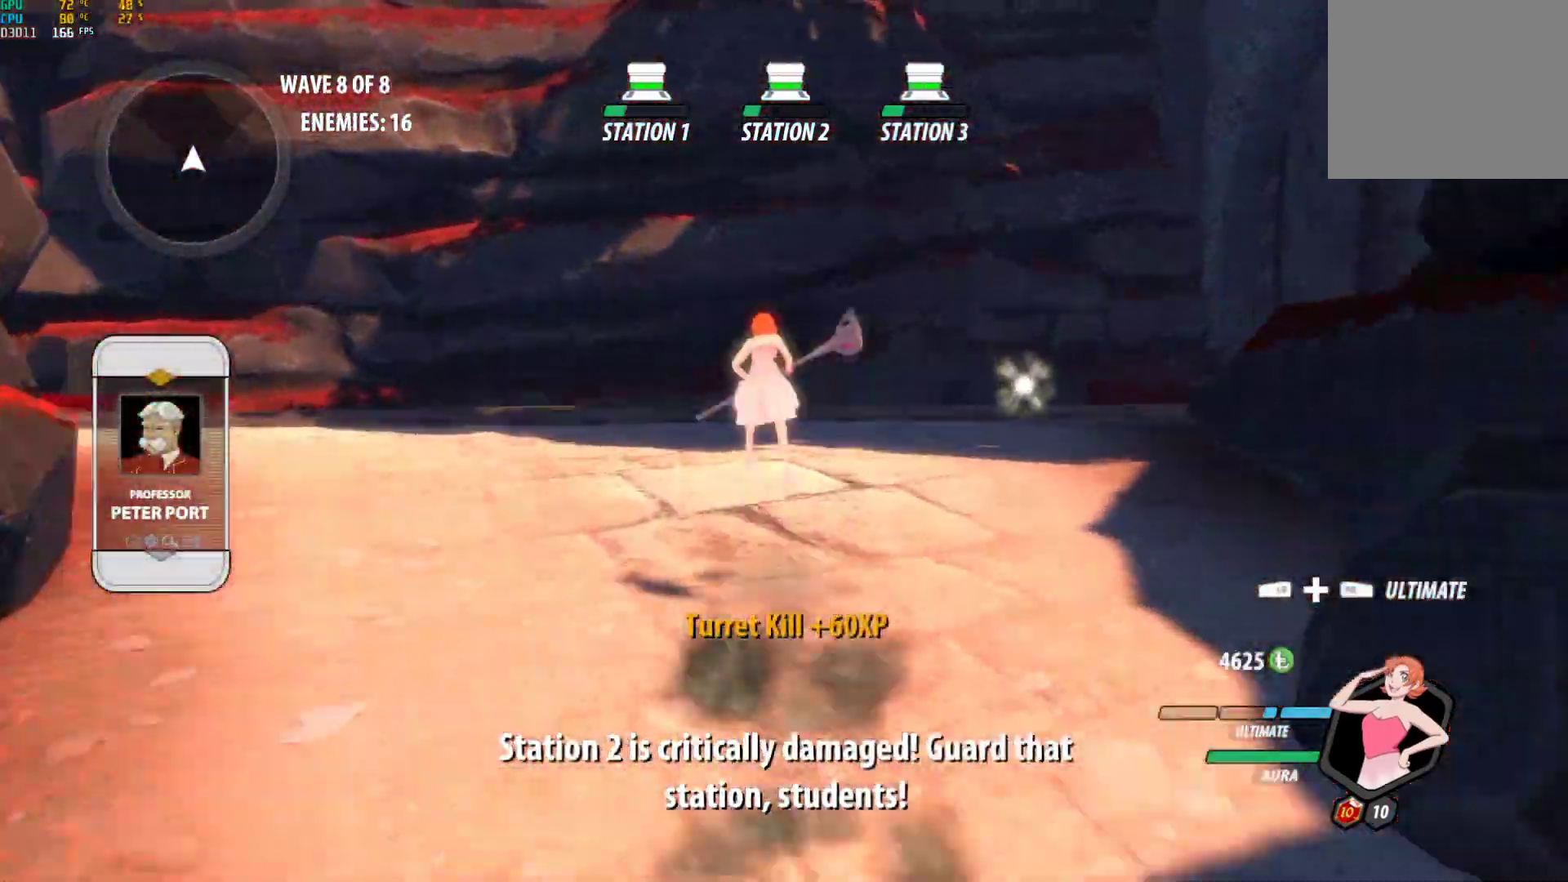
{"buttons": ["B", "Y", "L1"], "left_stick": "up", "right_stick": "center", "events": [[17, "Y", "down"], [50, "B", "down"], [117, "Y", "up"], [133, "B", "up"], [133, "L1", "up"], [183, "A", "down"], [217, "L1", "down"], [233, "A", "up"], [233, "Y", "down"], [267, "B", "down"], [333, "Y", "up"], [367, "B", "up"], [367, "L1", "up"], [400, "A", "down"], [450, "A", "up"], [450, "L1", "down"], [467, "Y", "down"], [483, "B", "down"]]}
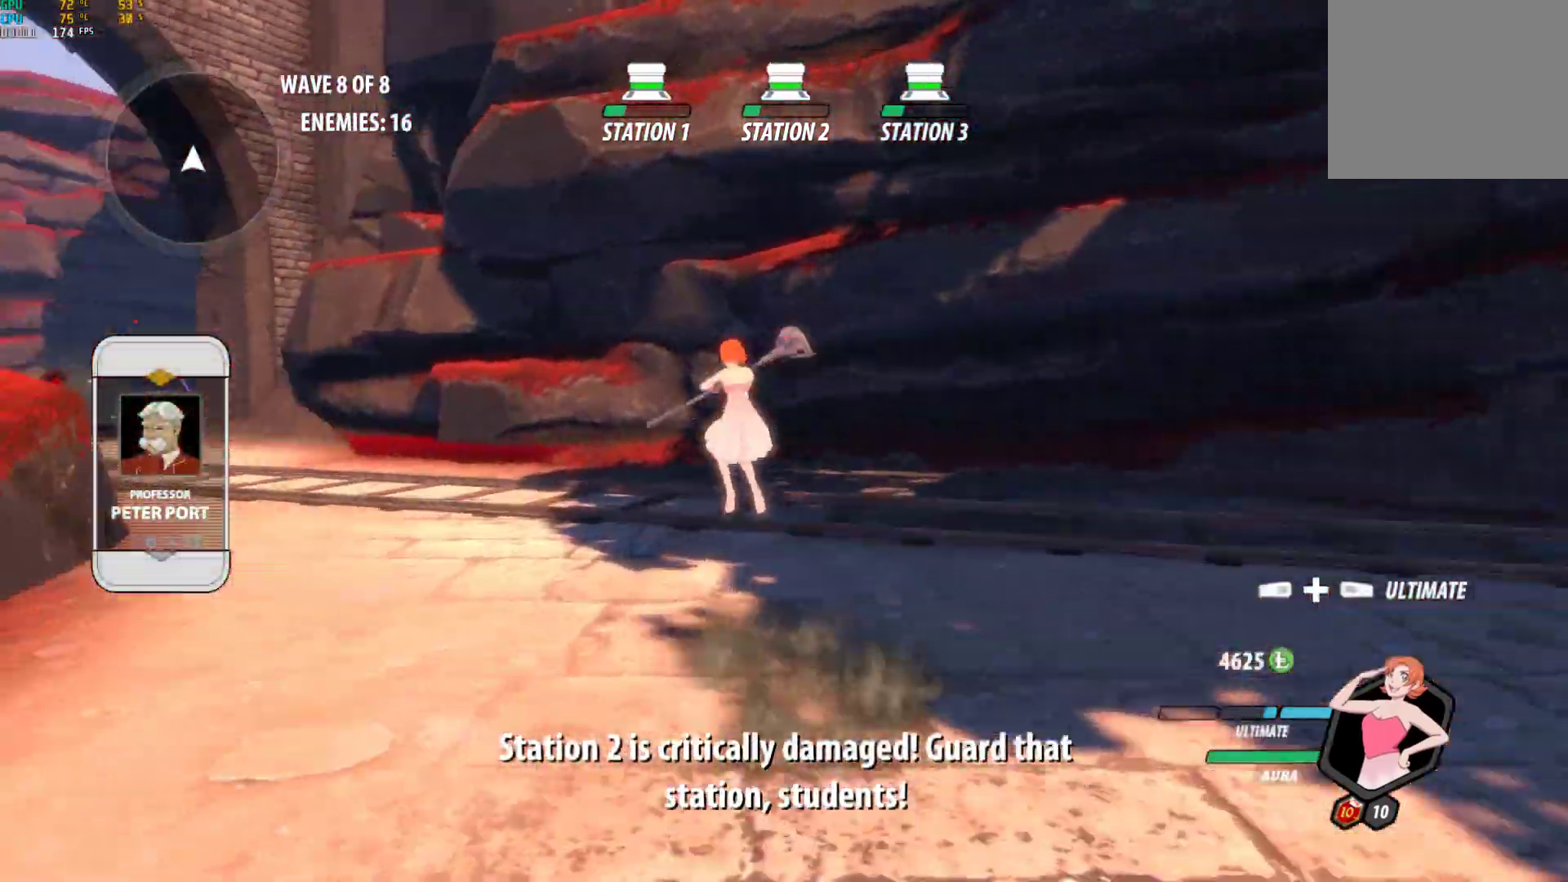
{"buttons": [], "left_stick": "up", "right_stick": "center", "events": [[33, "Y", "up"], [83, "B", "up"], [83, "L1", "up"], [133, "A", "down"], [167, "A", "up"], [167, "L1", "down"], [183, "B", "down"], [183, "Y", "down"], [267, "Y", "up"], [300, "B", "up"], [300, "L1", "up"], [333, "A", "down"], [350, "L1", "down"], [367, "A", "up"], [400, "Y", "down"], [433, "B", "down"], [467, "Y", "up"], [500, "B", "up"], [500, "L1", "up"]]}
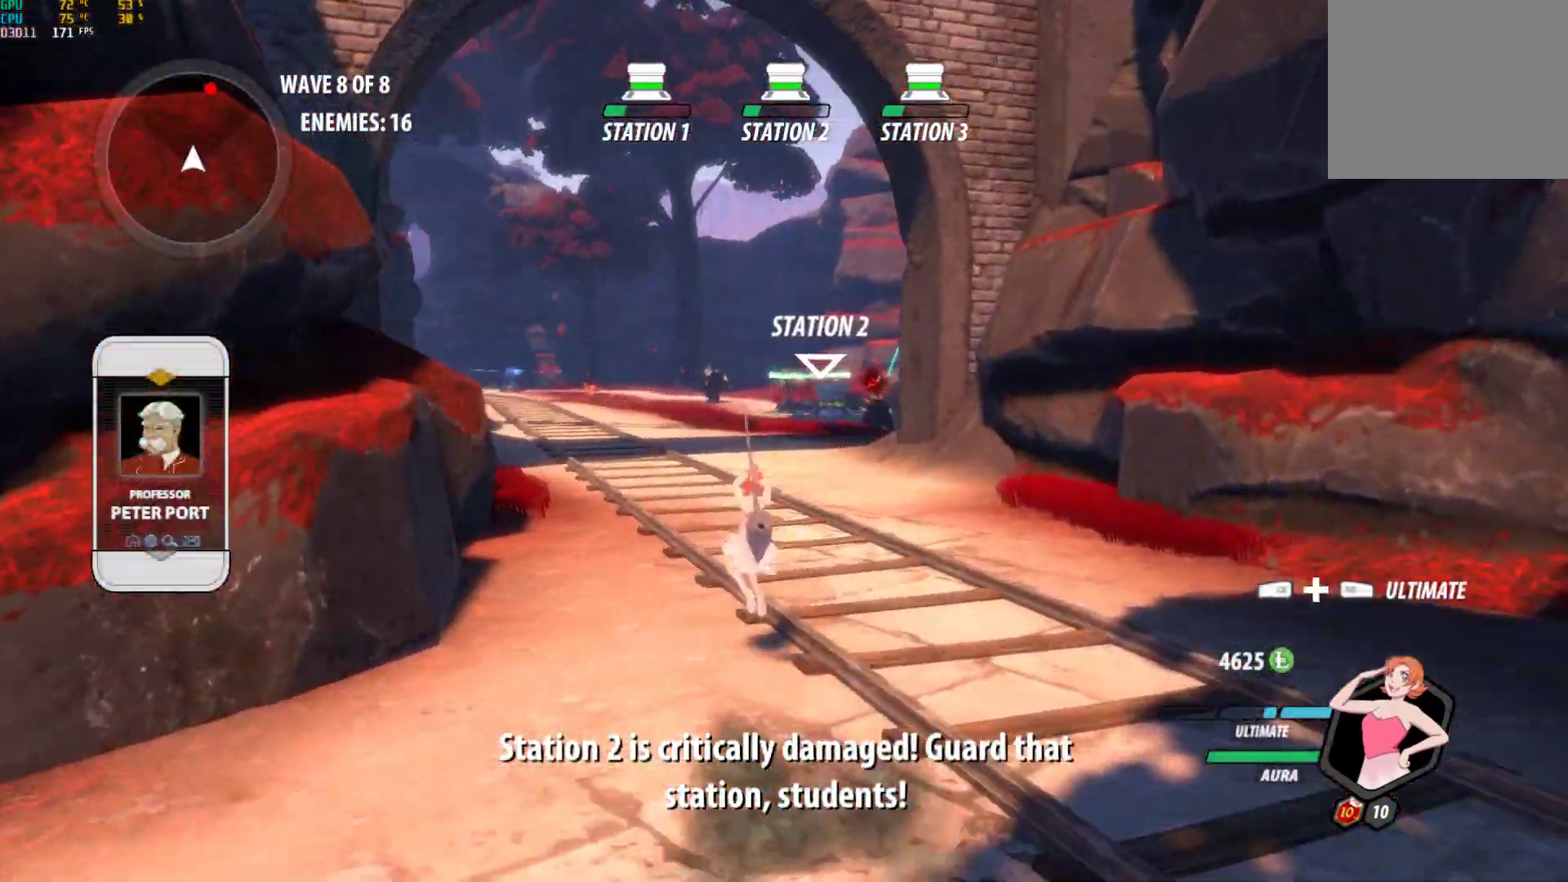
{"buttons": ["A"], "left_stick": "up", "right_stick": "center", "events": [[50, "A", "down"], [83, "A", "up"], [83, "L1", "down"], [100, "B", "down"], [100, "Y", "down"], [167, "Y", "up"], [217, "B", "up"], [217, "L1", "up"], [233, "A", "down"], [283, "A", "up"], [283, "L1", "down"], [300, "Y", "down"], [333, "B", "down"], [383, "Y", "up"], [433, "B", "up"], [433, "L1", "up"], [467, "A", "down"]]}
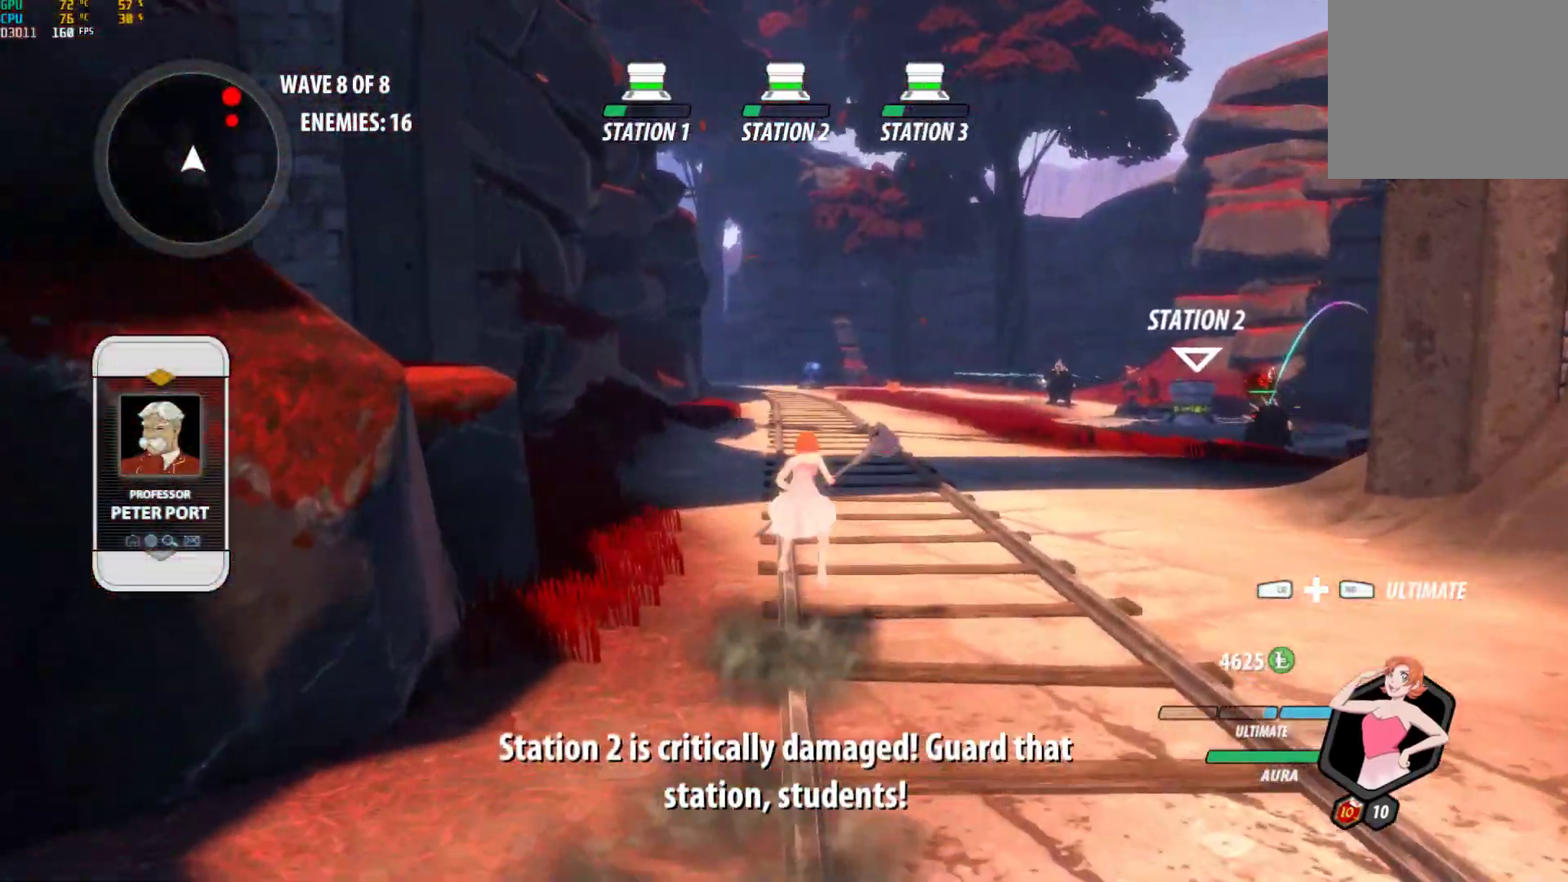
{"buttons": ["Y", "L1"], "left_stick": "up", "right_stick": "center", "events": [[17, "A", "up"], [17, "L1", "down"], [33, "Y", "down"], [67, "B", "down"], [117, "Y", "up"], [150, "B", "up"], [167, "L1", "up"], [200, "A", "down"], [233, "A", "up"], [233, "L1", "down"], [250, "Y", "down"], [283, "B", "down"], [333, "Y", "up"], [350, "B", "up"], [367, "L1", "up"], [417, "A", "down"], [467, "A", "up"], [467, "L1", "down"], [483, "Y", "down"]]}
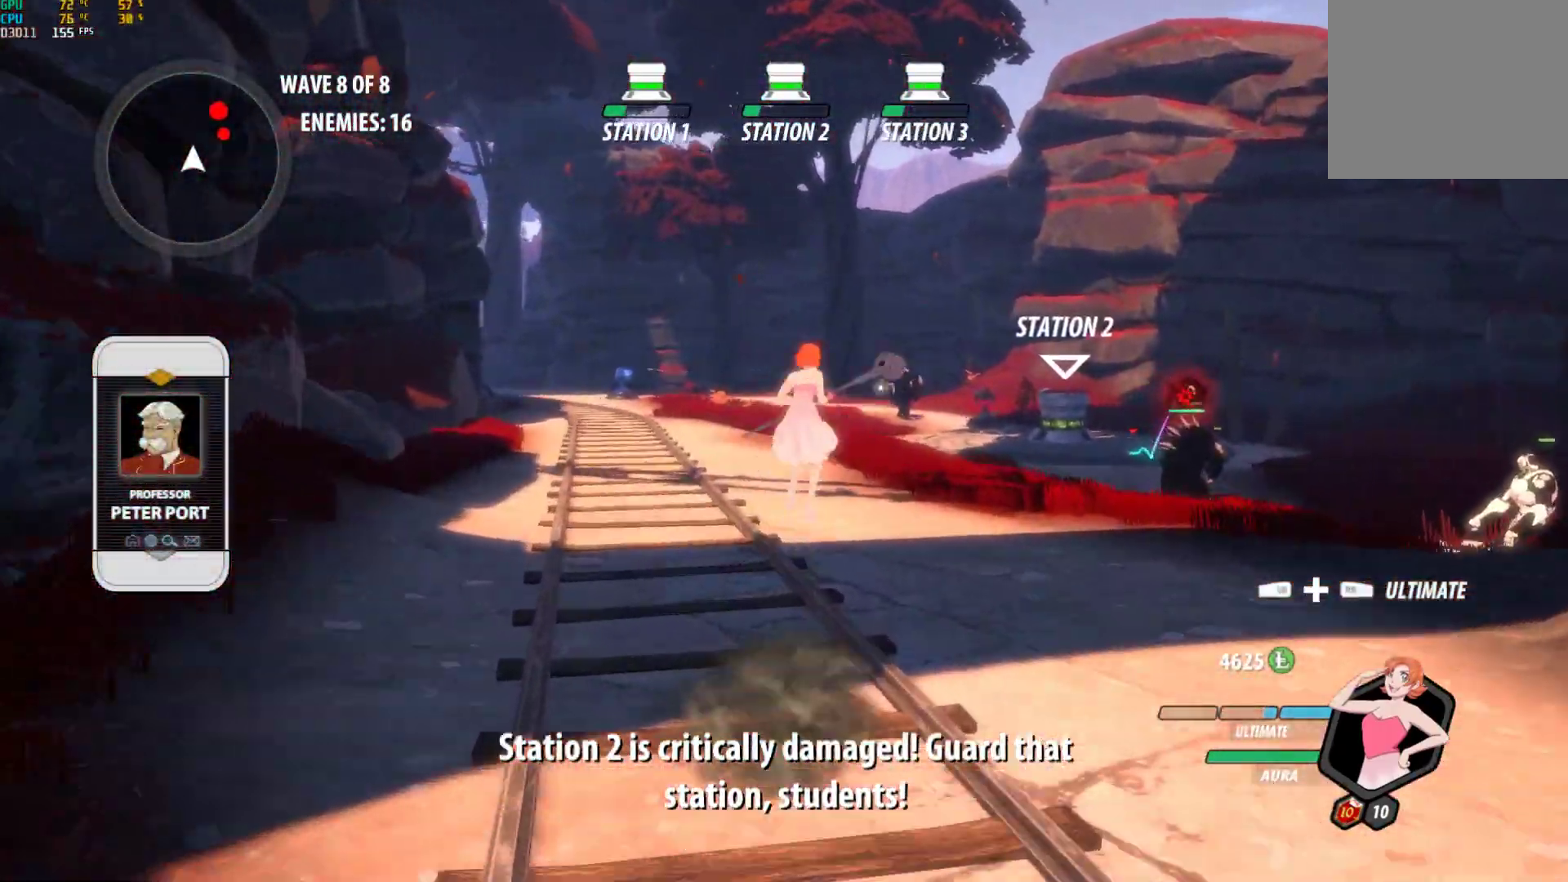
{"buttons": ["Y", "L1"], "left_stick": "up", "right_stick": "center", "events": [[17, "B", "down"], [50, "Y", "up"], [117, "B", "up"], [117, "L1", "up"], [167, "A", "down"], [200, "L1", "down"], [217, "A", "up"], [233, "Y", "down"], [267, "B", "down"], [317, "Y", "up"], [350, "B", "up"], [367, "L1", "up"], [417, "A", "down"], [450, "A", "up"], [450, "L1", "down"], [483, "Y", "down"]]}
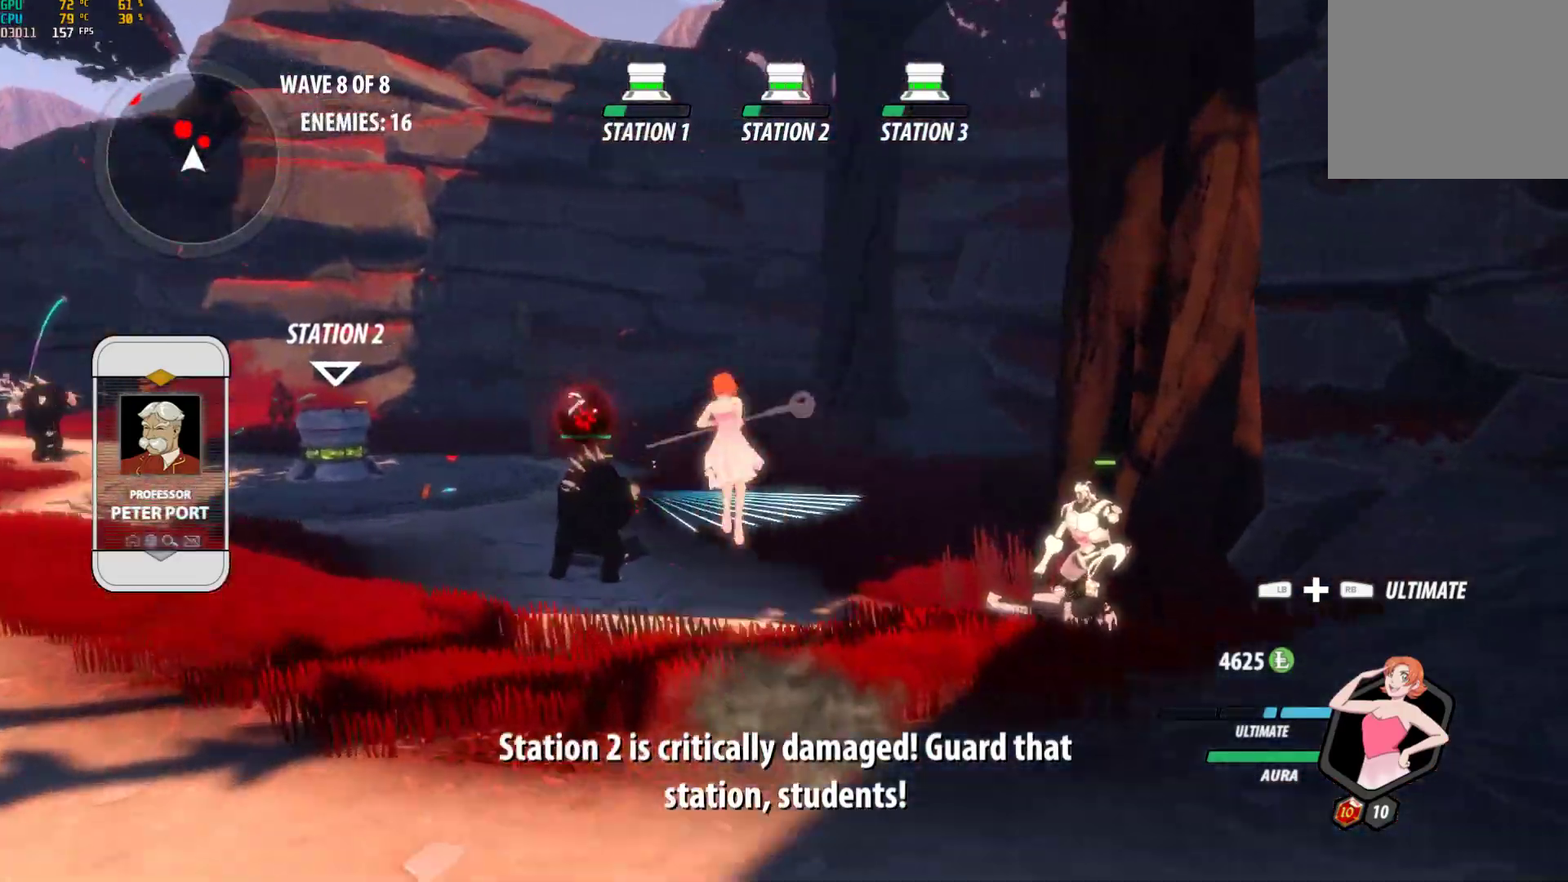
{"buttons": [], "left_stick": "right", "right_stick": "center", "events": [[67, "B", "down"], [67, "Y", "up"], [117, "L1", "up"], [133, "B", "up"], [167, "left_stick", "right"], [233, "A", "down"], [317, "L1", "down"], [333, "A", "up"], [333, "Y", "down"], [467, "L1", "up"], [483, "Y", "up"]]}
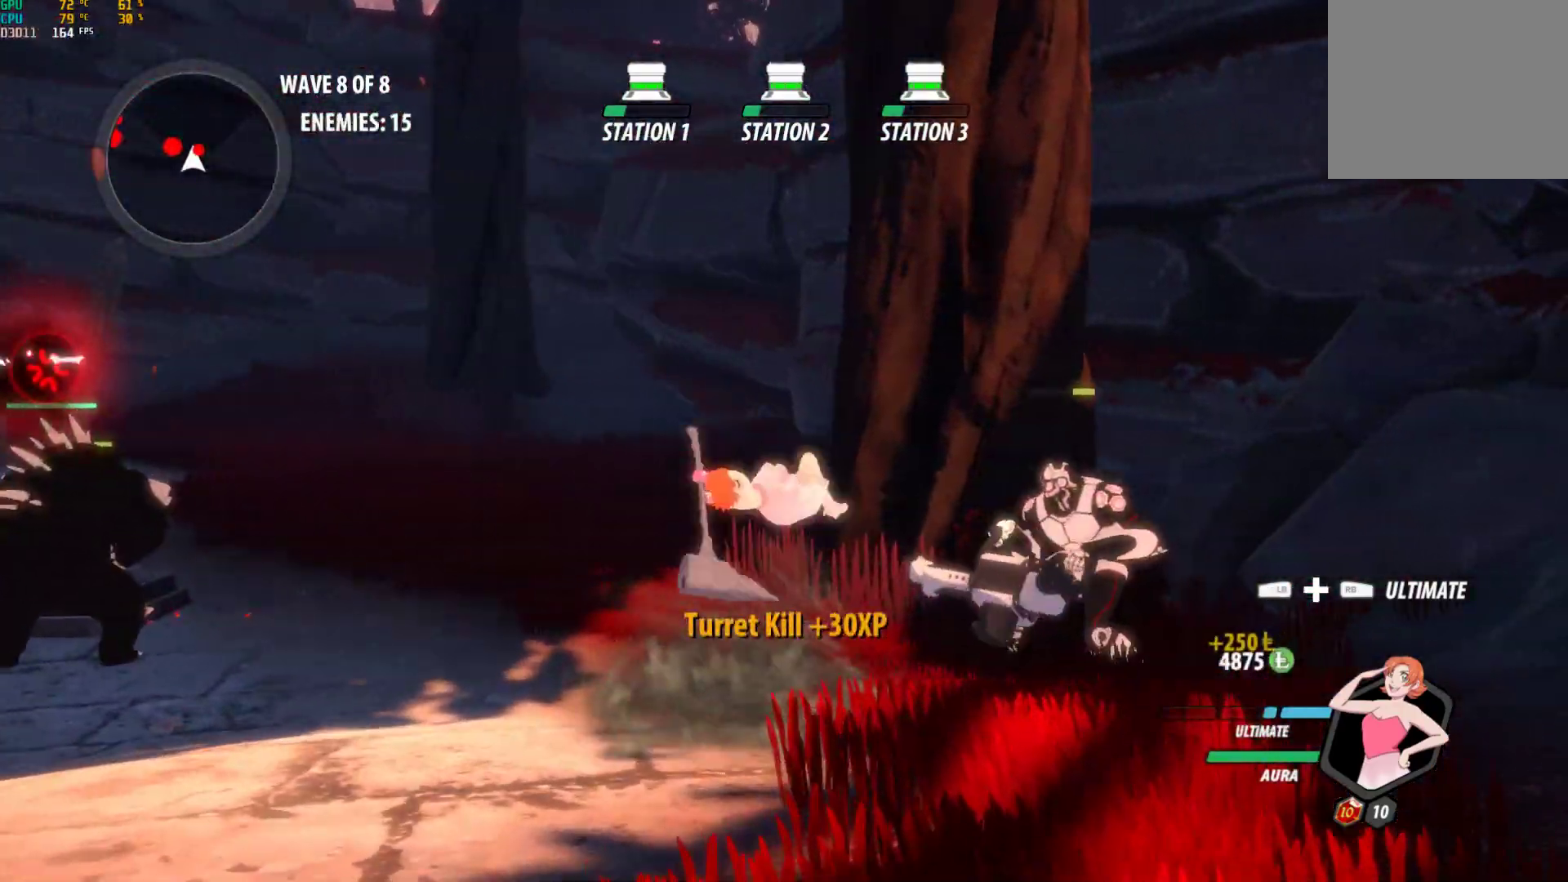
{"buttons": [], "left_stick": "center", "right_stick": "center", "events": [[33, "left_stick", "center"], [50, "right_stick", "down-left"], [100, "right_stick", "left"], [200, "right_stick", "center"], [267, "B", "down"], [383, "B", "up"]]}
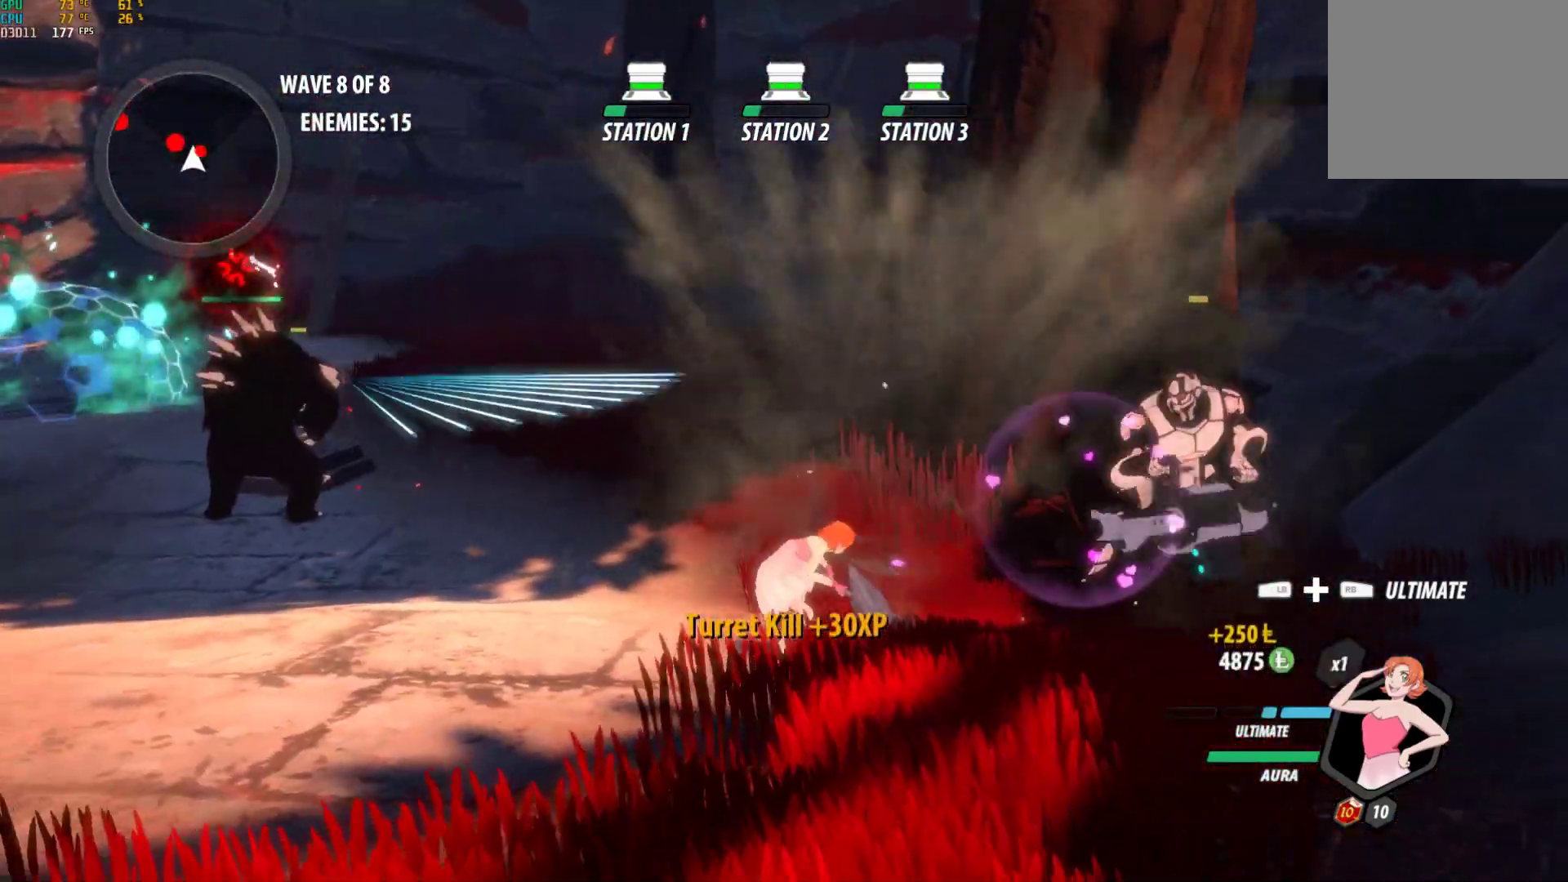
{"buttons": [], "left_stick": "center", "right_stick": "center", "events": [[217, "A", "down"], [250, "L1", "down"], [250, "left_stick", "up-right"], [317, "A", "up"], [317, "Y", "down"], [367, "L1", "up"], [433, "Y", "up"], [433, "left_stick", "center"]]}
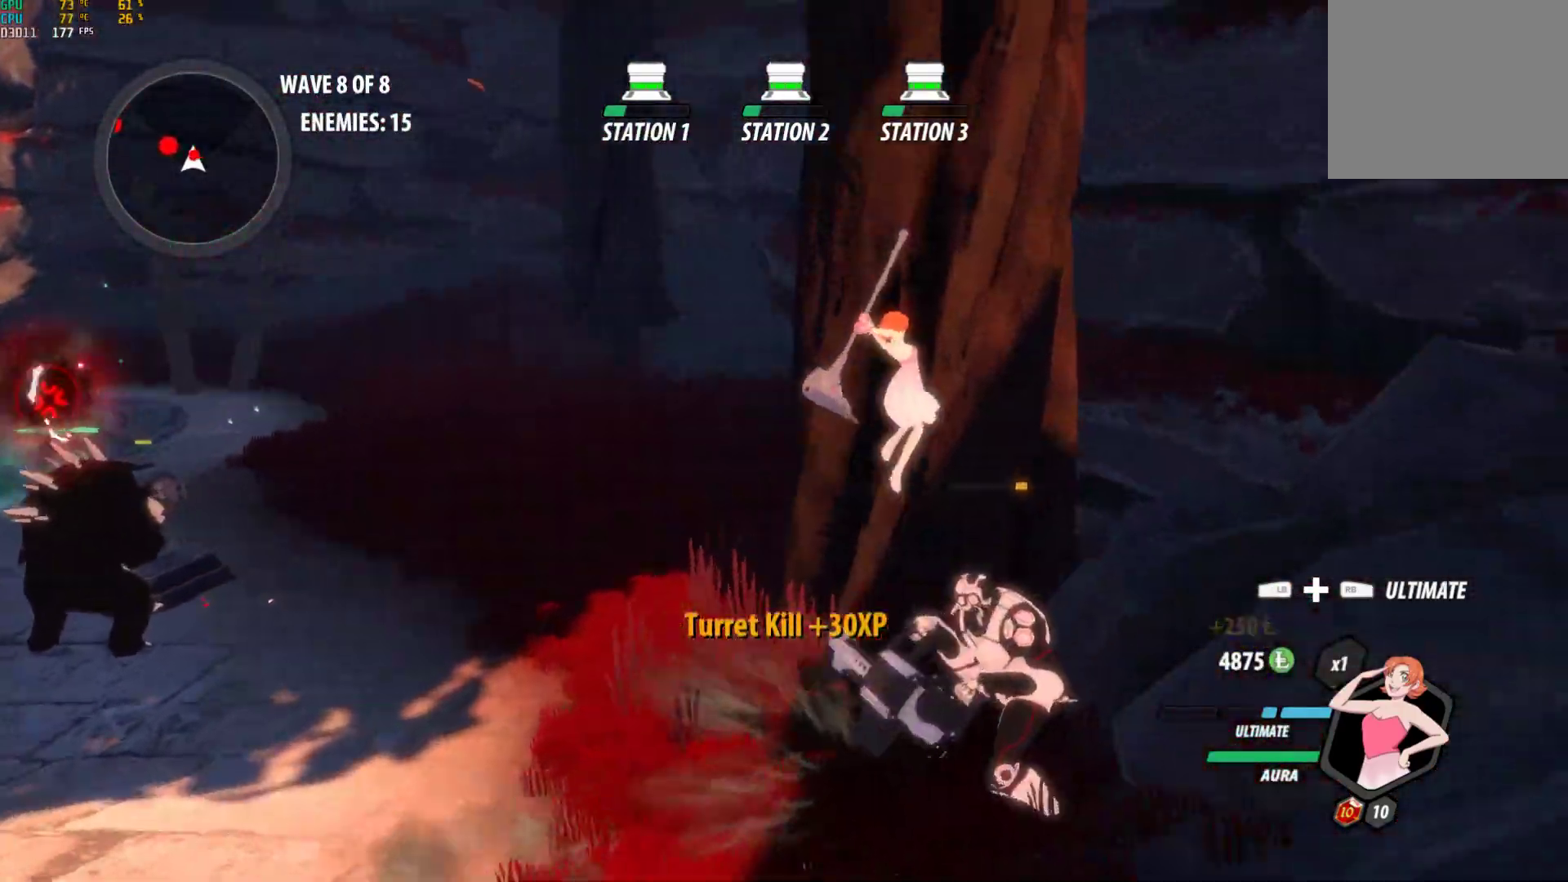
{"buttons": ["B"], "left_stick": "center", "right_stick": "center", "events": [[500, "B", "down"]]}
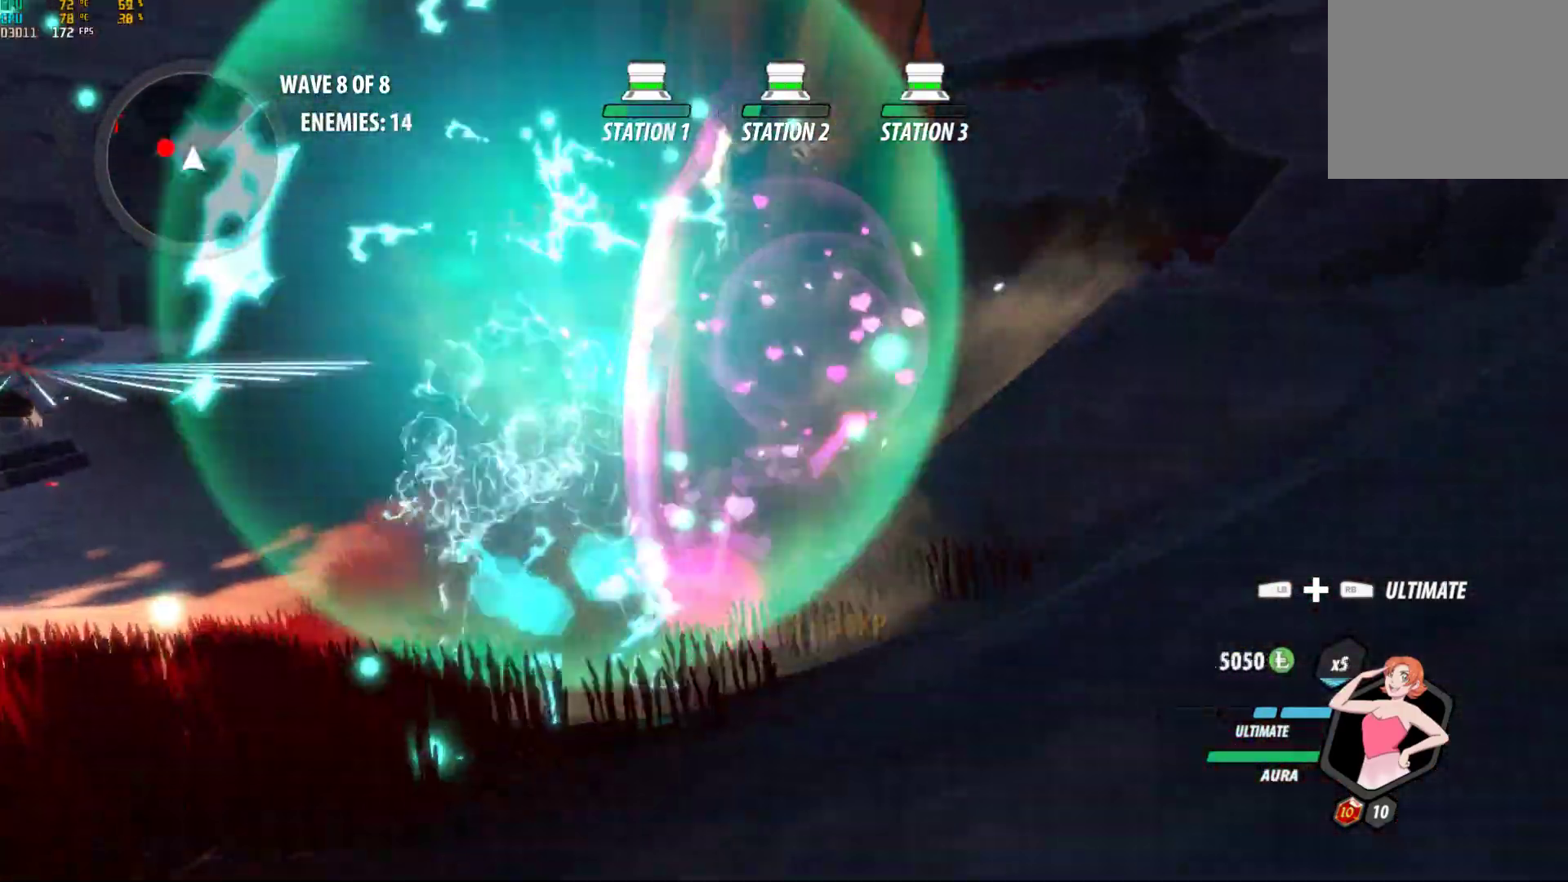
{"buttons": ["L1"], "left_stick": "up-left", "right_stick": "center", "events": [[100, "B", "up"], [150, "A", "down"], [150, "left_stick", "up-left"], [167, "L1", "down"], [183, "A", "up"], [183, "Y", "down"], [267, "B", "down"], [317, "L1", "up"], [317, "Y", "up"], [350, "B", "up"], [433, "A", "down"], [450, "L1", "down"], [500, "A", "up"]]}
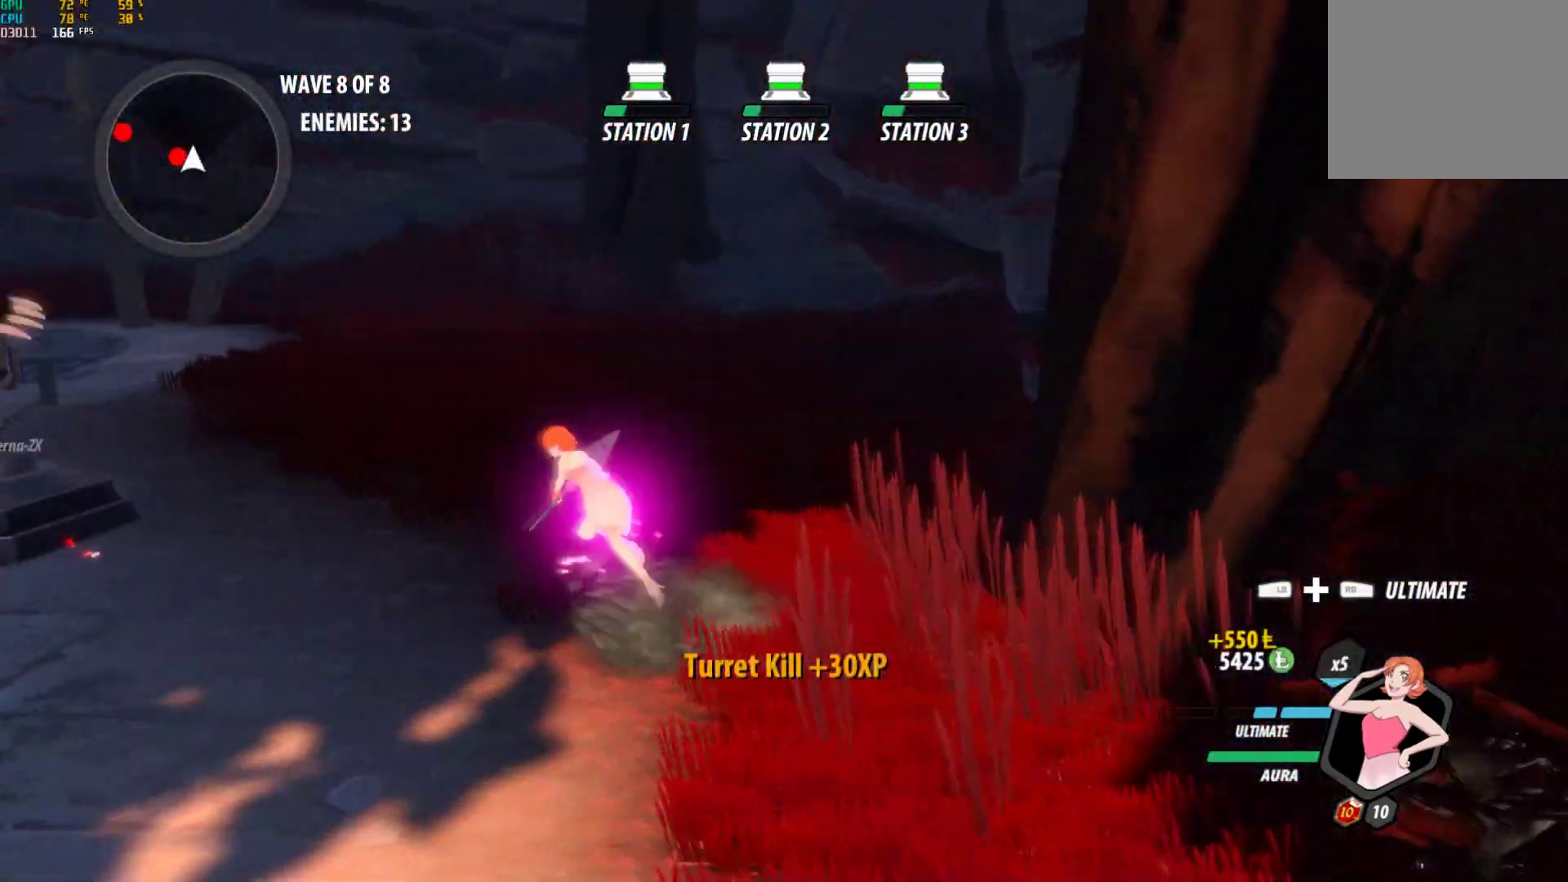
{"buttons": [], "left_stick": "left", "right_stick": "left", "events": [[17, "Y", "down"], [100, "B", "down"], [117, "Y", "up"], [117, "left_stick", "left"], [133, "L1", "up"], [167, "B", "up"], [417, "right_stick", "left"]]}
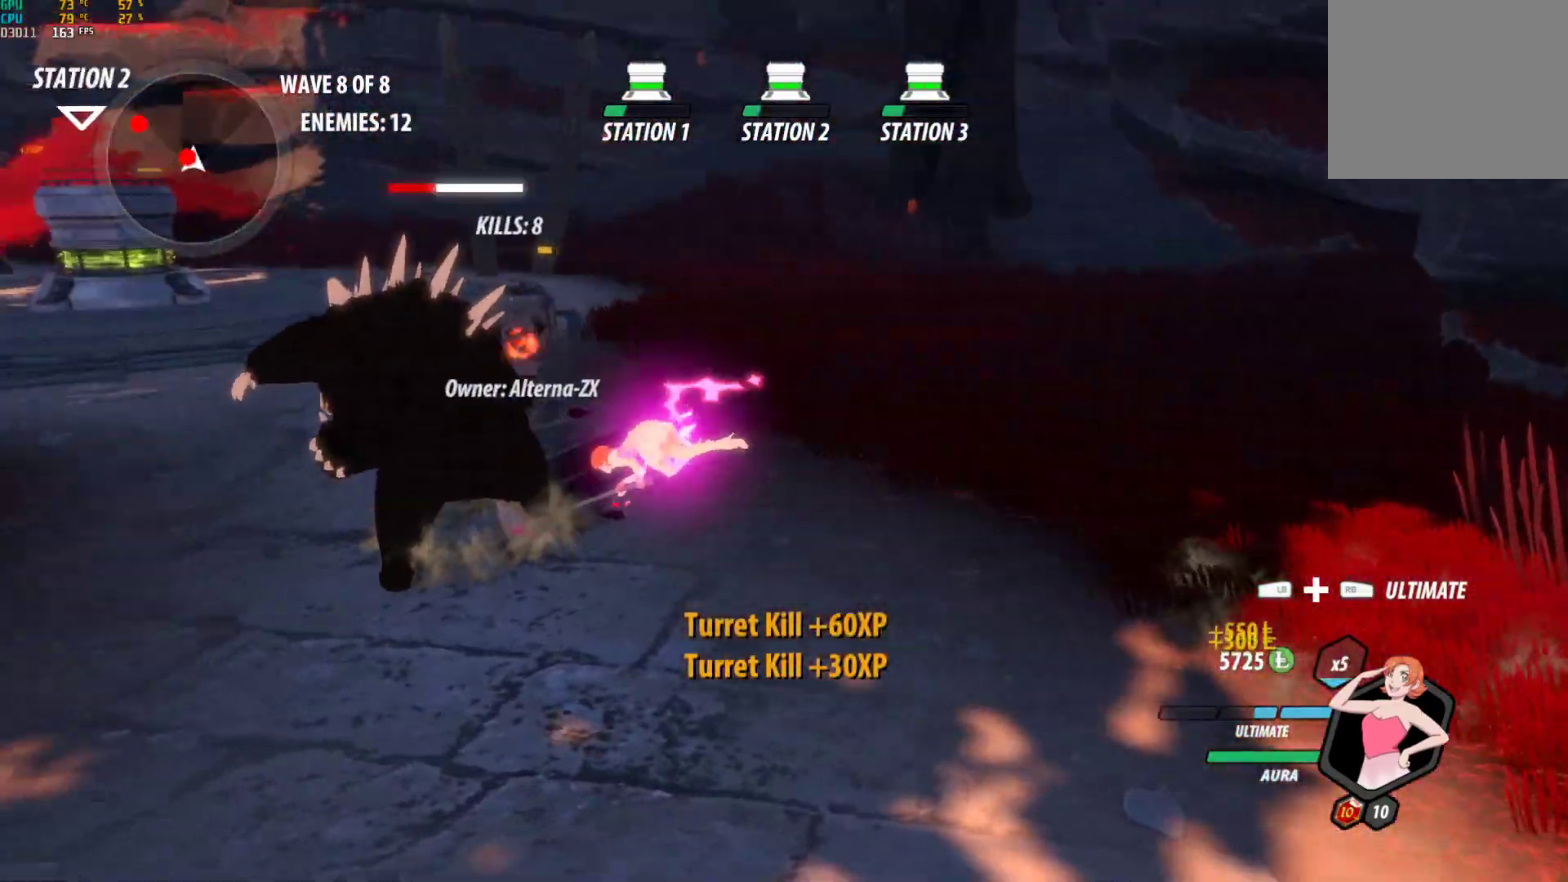
{"buttons": [], "left_stick": "down-left", "right_stick": "center", "events": [[17, "right_stick", "center"], [67, "A", "down"], [67, "X", "down"], [183, "A", "up"], [183, "B", "down"], [183, "X", "up"], [250, "B", "up"], [317, "A", "down"], [317, "X", "down"], [367, "left_stick", "down-left"], [417, "A", "up"], [417, "X", "up"], [433, "B", "down"], [483, "B", "up"]]}
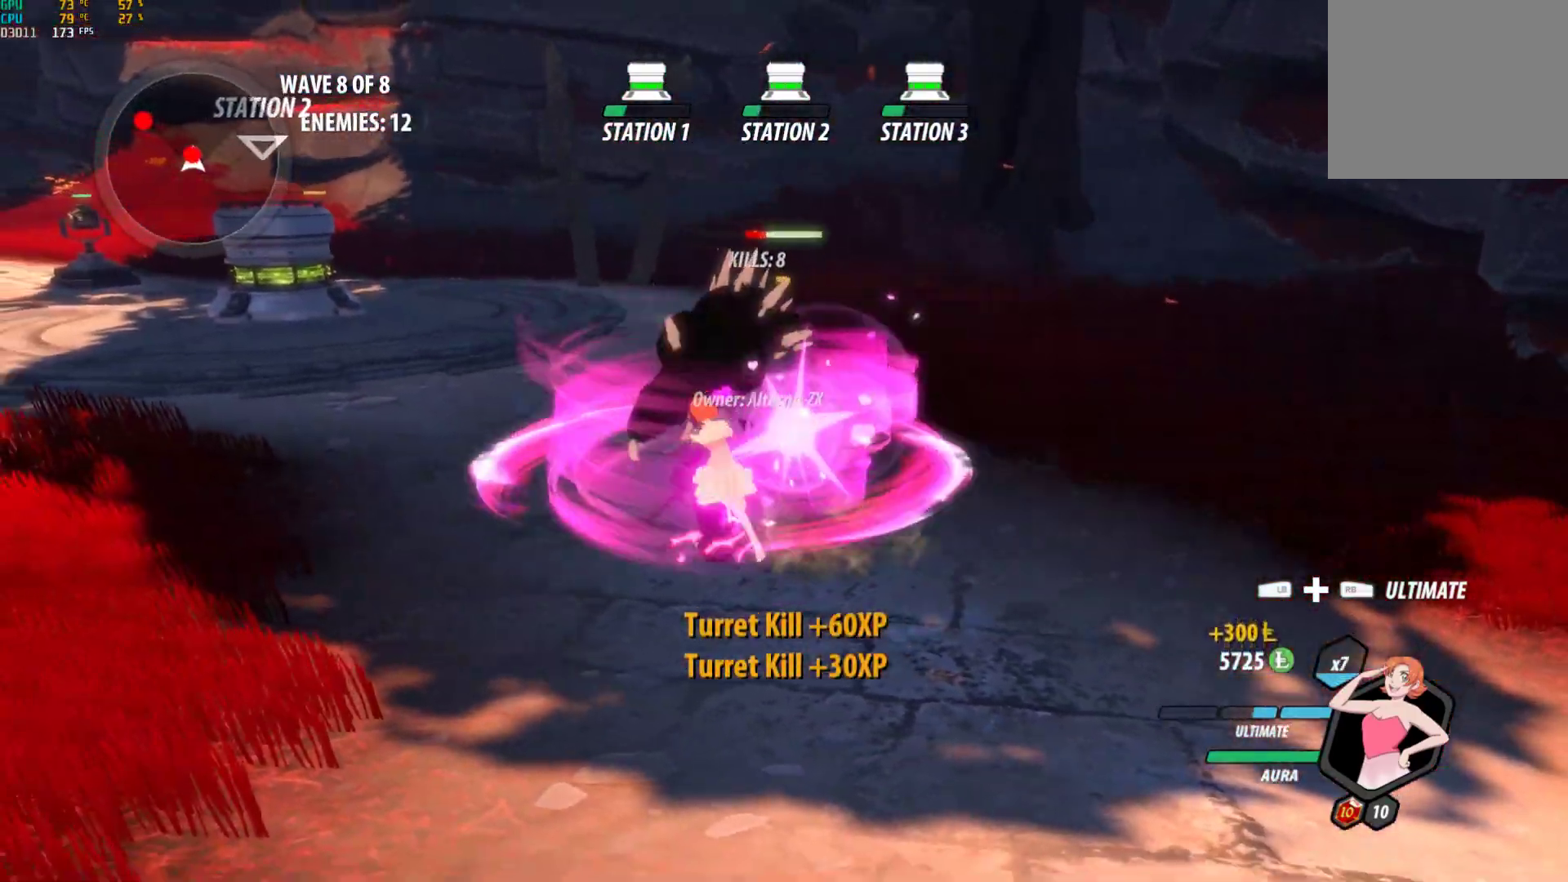
{"buttons": ["A"], "left_stick": "center", "right_stick": "center", "events": [[33, "A", "down"], [50, "X", "down"], [167, "A", "up"], [167, "B", "down"], [167, "X", "up"], [217, "B", "up"], [217, "left_stick", "up-left"], [267, "A", "down"], [267, "X", "down"], [267, "left_stick", "up-right"], [367, "left_stick", "center"], [383, "A", "up"], [383, "B", "down"], [400, "X", "up"], [450, "B", "up"], [500, "A", "down"]]}
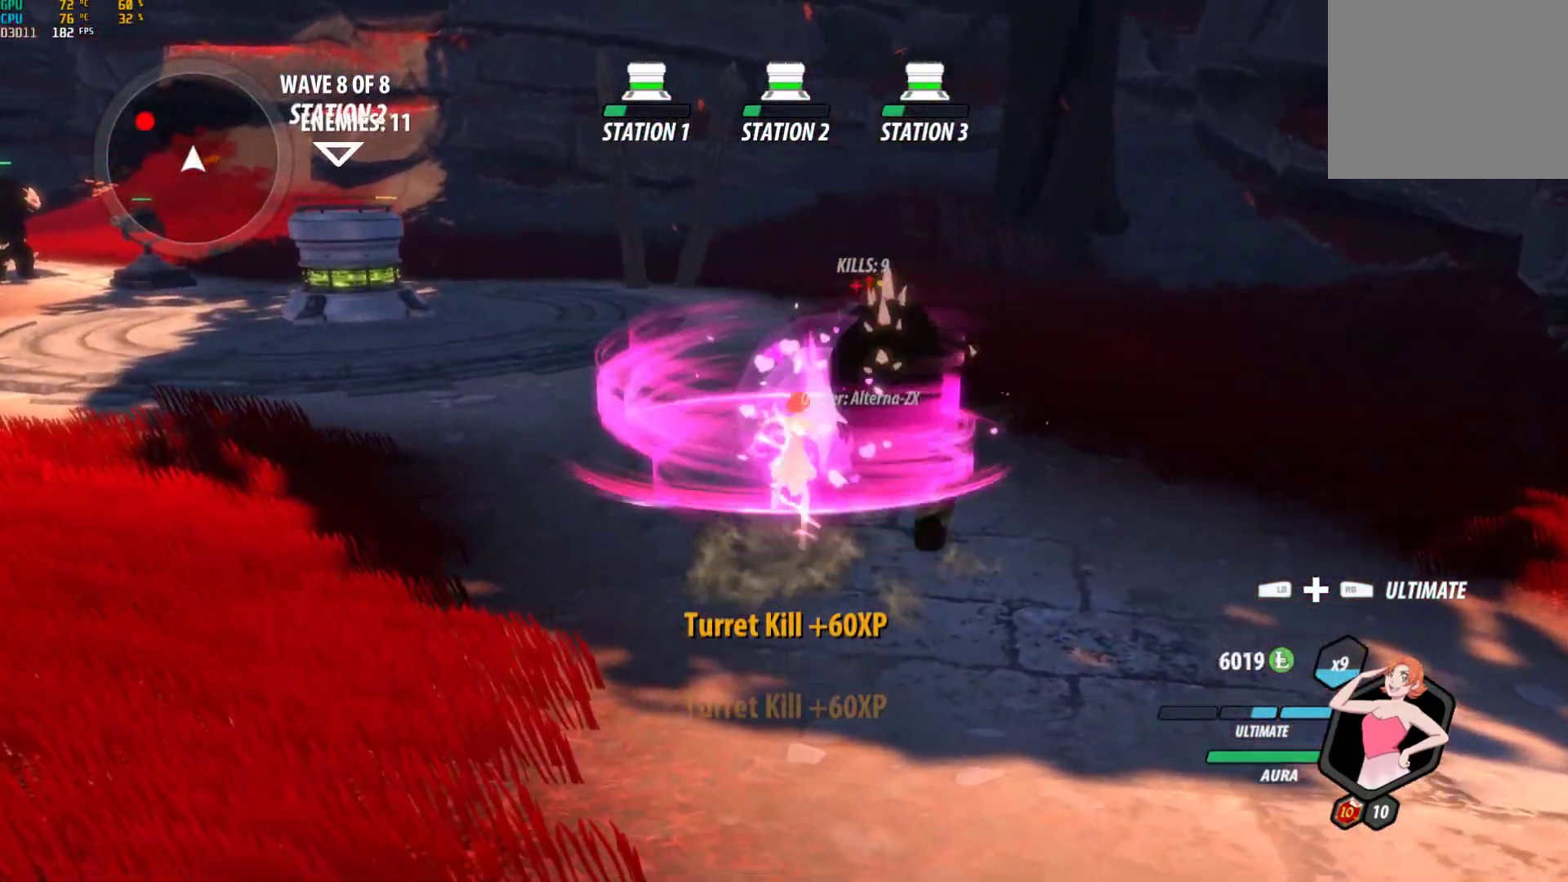
{"buttons": [], "left_stick": "left", "right_stick": "center", "events": [[17, "X", "down"], [133, "A", "up"], [150, "B", "down"], [150, "X", "up"], [200, "B", "up"], [250, "A", "down"], [250, "X", "down"], [367, "X", "up"], [367, "left_stick", "left"], [383, "A", "up"], [383, "B", "down"], [450, "B", "up"]]}
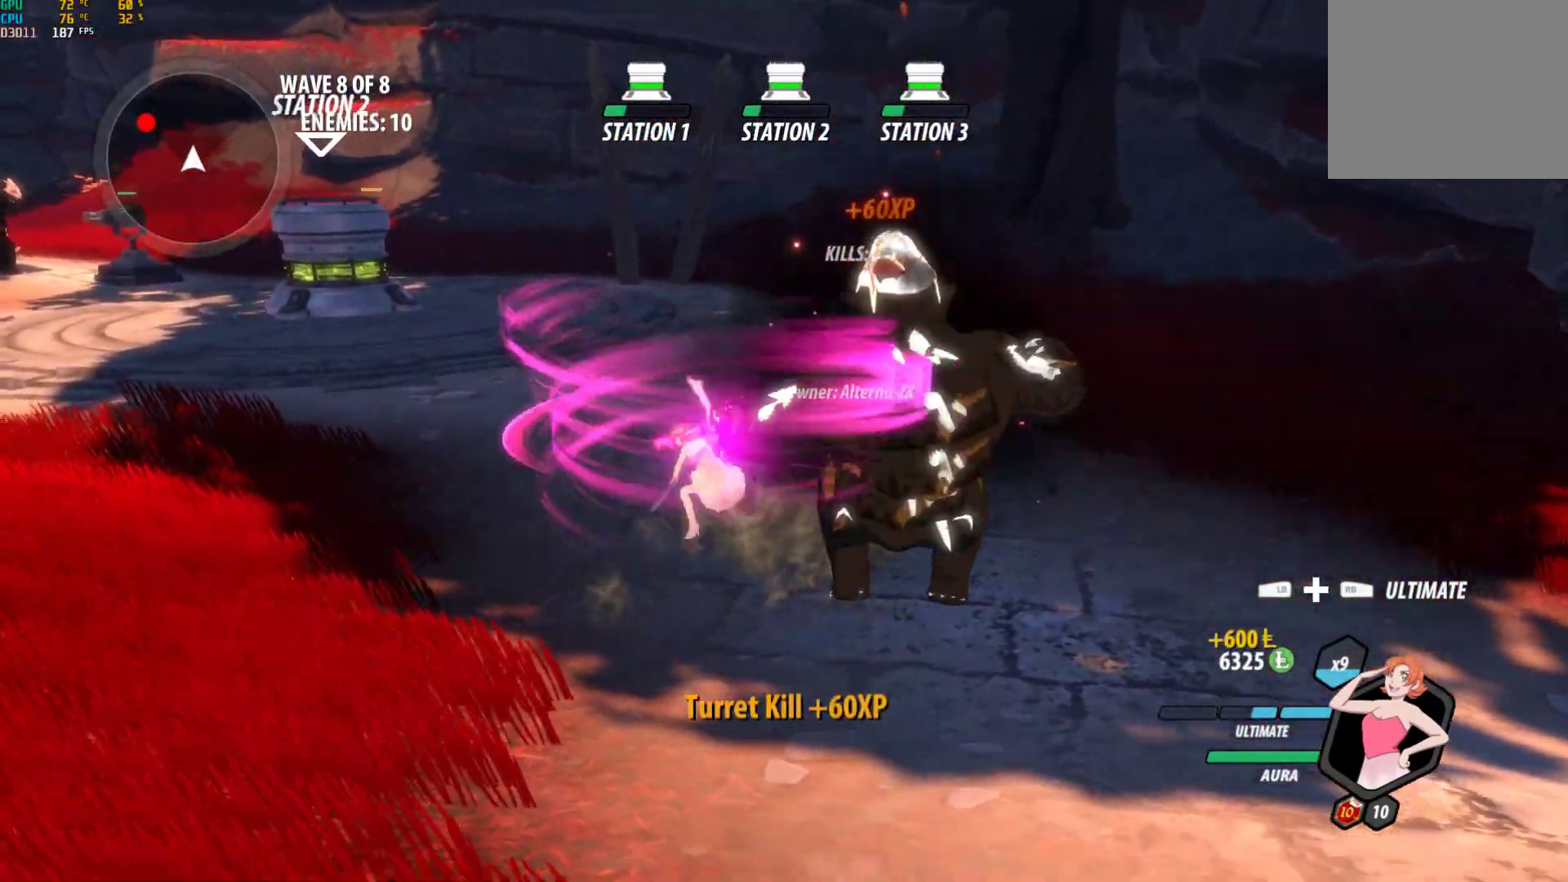
{"buttons": ["A"], "left_stick": "up-left", "right_stick": "center", "events": [[17, "A", "down"], [50, "L1", "down"], [67, "A", "up"], [83, "Y", "down"], [133, "B", "down"], [150, "Y", "up"], [183, "B", "up"], [183, "L1", "up"], [267, "A", "down"], [267, "left_stick", "up-left"], [300, "A", "up"], [300, "L1", "down"], [300, "Y", "down"], [367, "B", "down"], [400, "Y", "up"], [433, "L1", "up"], [450, "B", "up"], [500, "A", "down"]]}
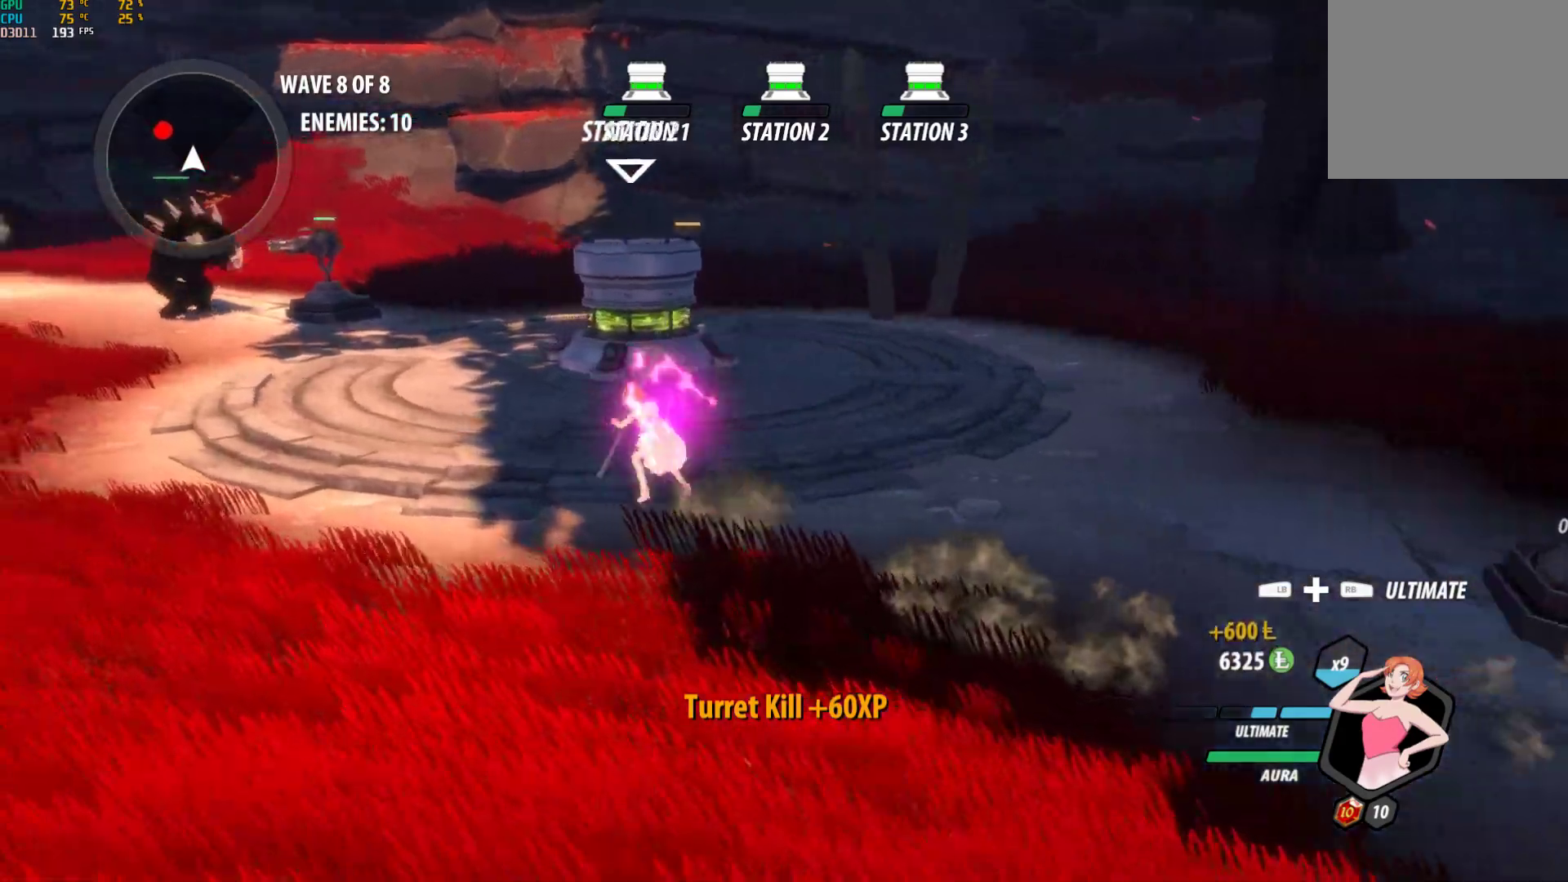
{"buttons": ["Y", "L1"], "left_stick": "up-left", "right_stick": "center", "events": [[33, "A", "up"], [33, "L1", "down"], [50, "Y", "down"], [100, "B", "down"], [133, "Y", "up"], [167, "B", "up"], [167, "L1", "up"], [217, "A", "down"], [250, "A", "up"], [250, "L1", "down"], [267, "Y", "down"], [317, "B", "down"], [350, "Y", "up"], [367, "B", "up"], [367, "L1", "up"], [433, "A", "down"], [483, "A", "up"], [483, "L1", "down"], [500, "Y", "down"]]}